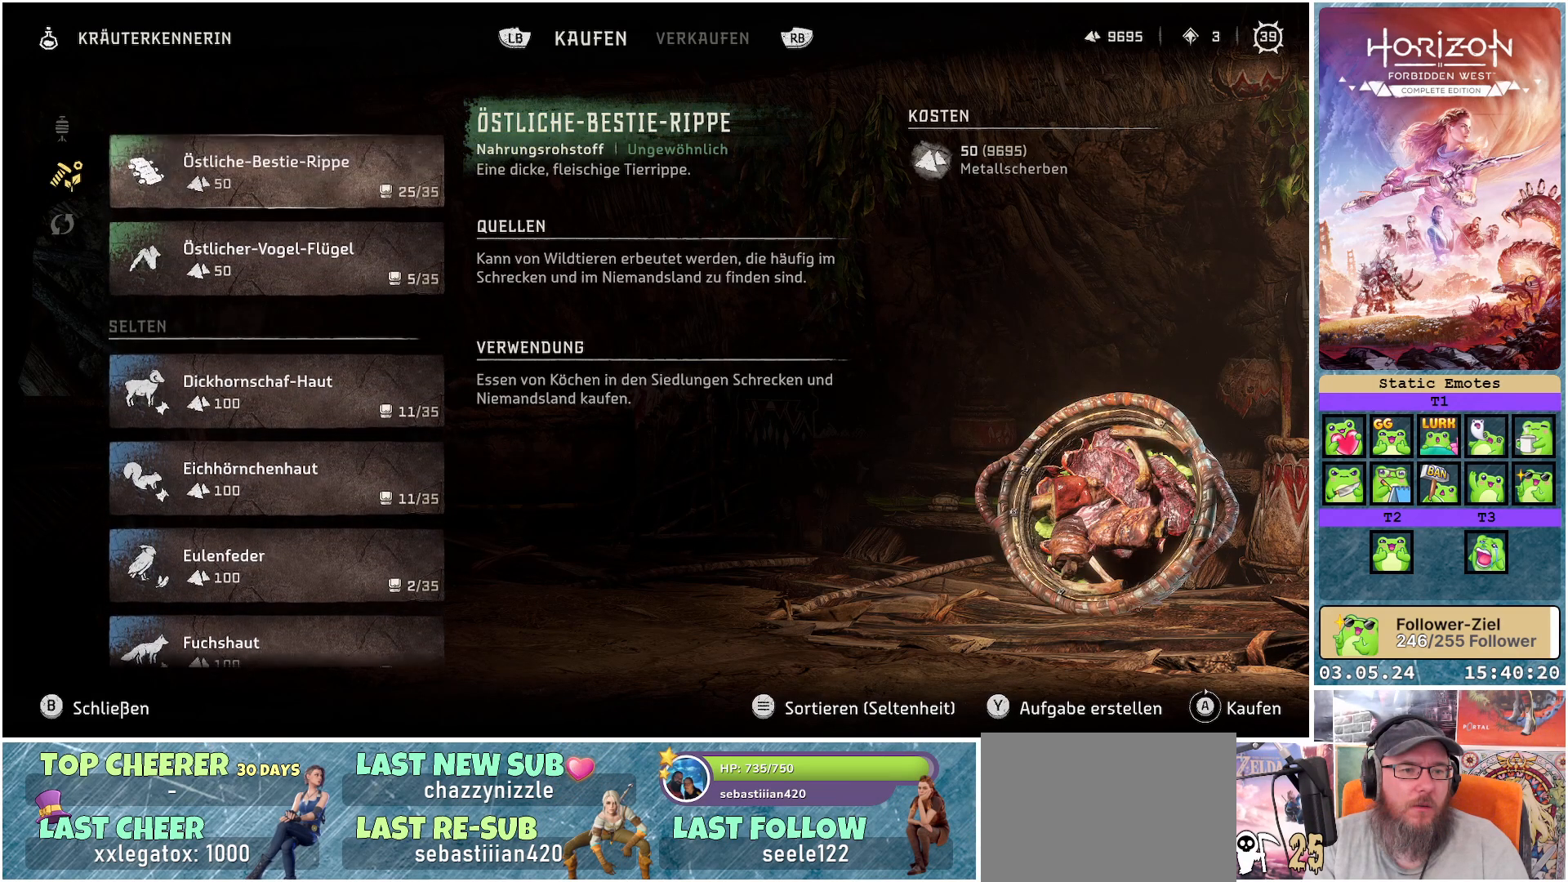
Gameplay with a controller (Xbox layout); each line is a JSON object with the inputs held at the frame after it. "events" lists button and stick changes between this image and that frame as [ms after this image, input, new state], when the widget could be followed in between.
{"buttons": [], "left_stick": "center", "right_stick": "center", "events": [[83, "DPAD_UP", "down"], [167, "DPAD_UP", "up"]]}
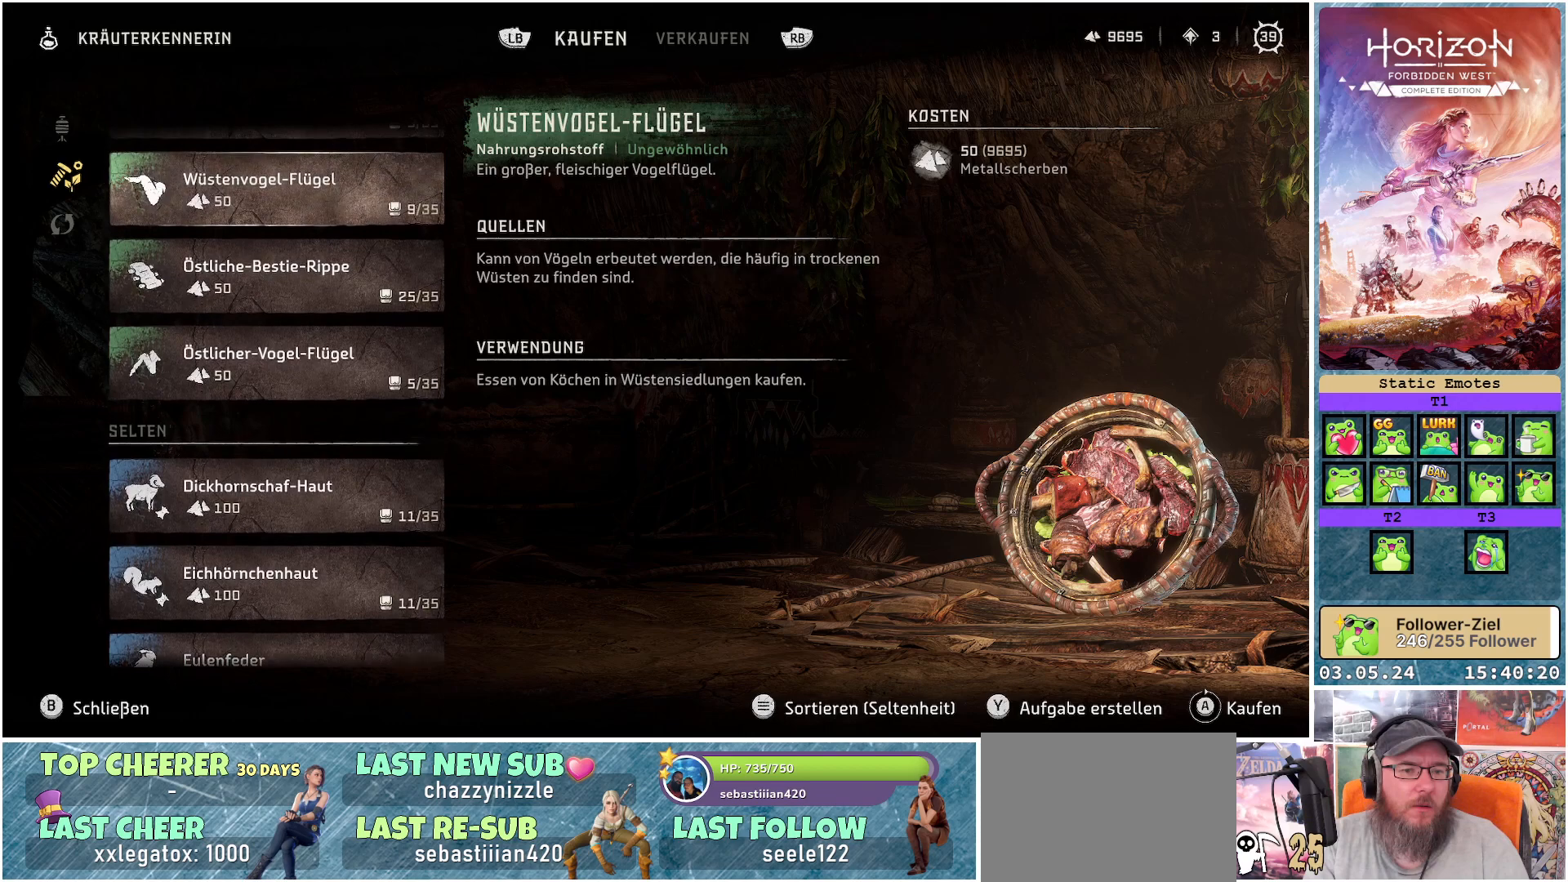
{"buttons": [], "left_stick": "center", "right_stick": "center", "events": [[33, "DPAD_UP", "down"], [117, "DPAD_UP", "up"]]}
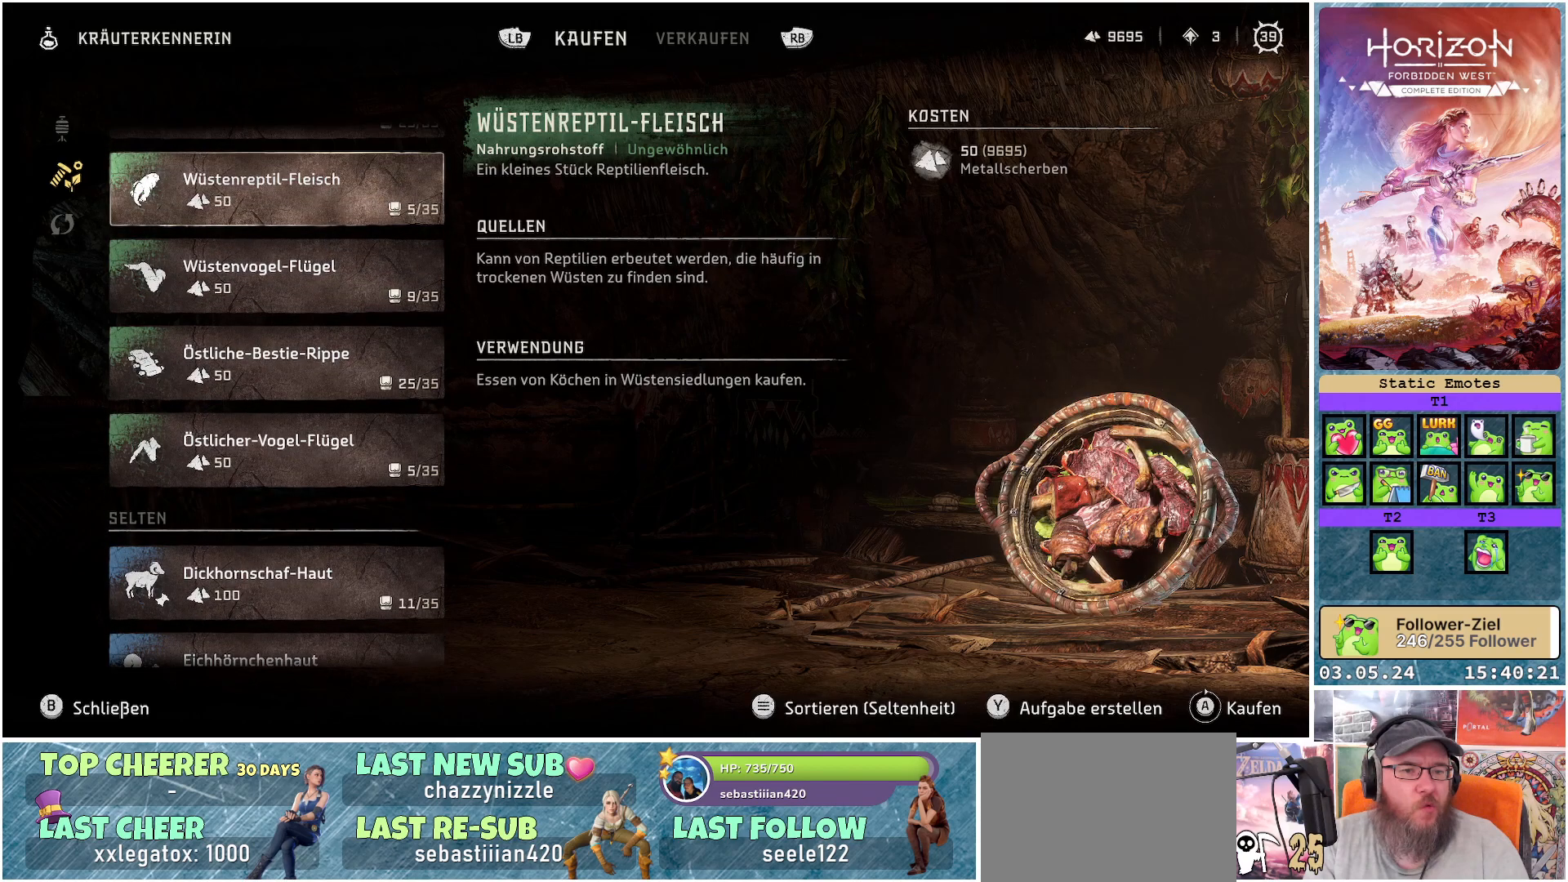
{"buttons": [], "left_stick": "center", "right_stick": "center", "events": []}
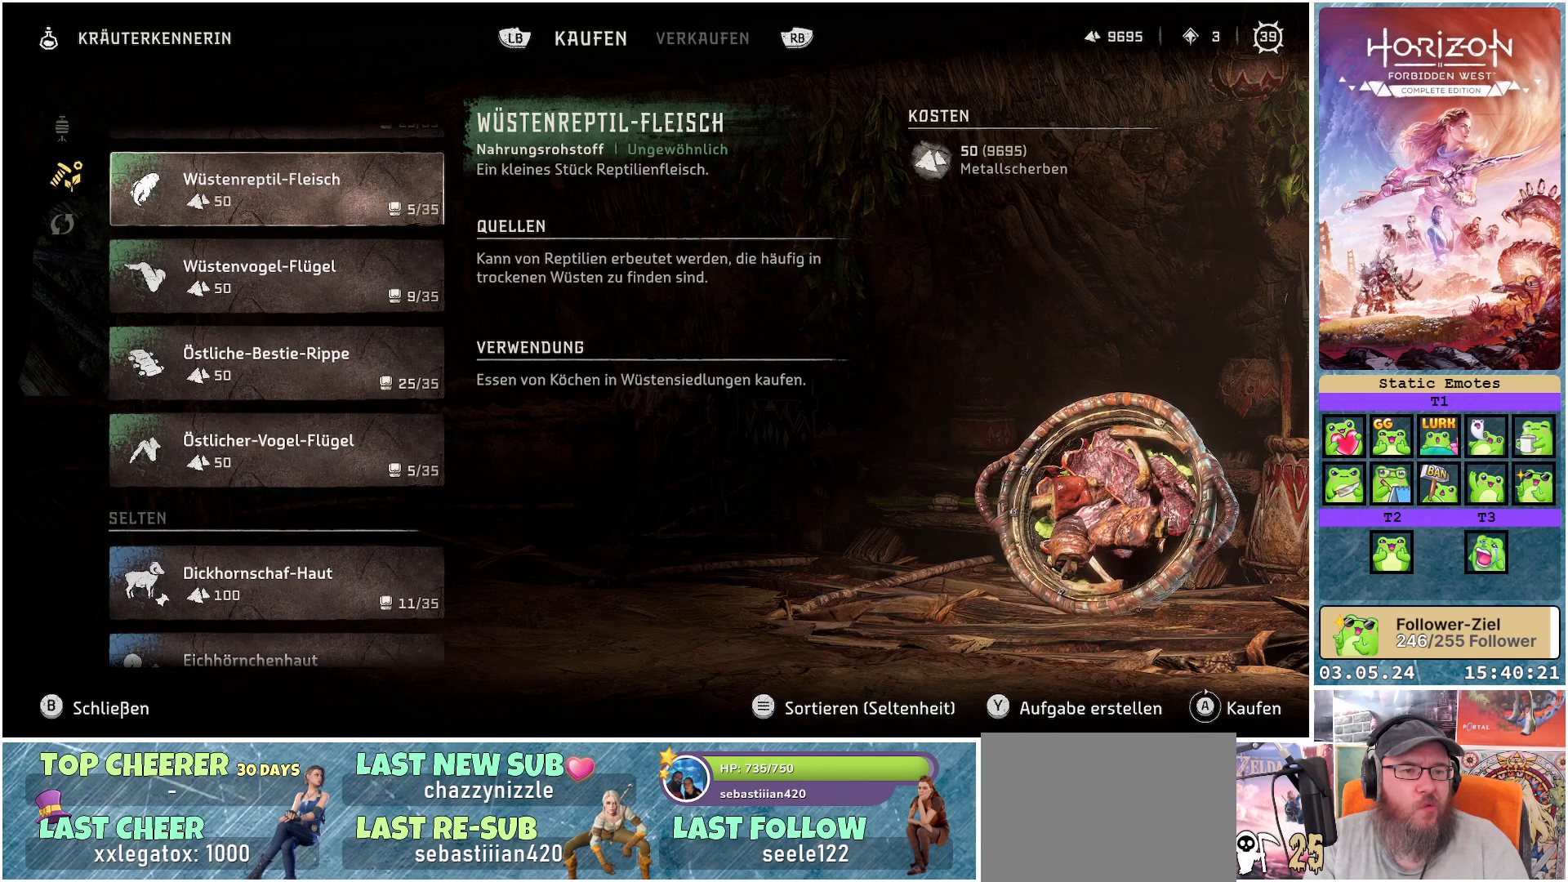
{"buttons": [], "left_stick": "center", "right_stick": "center", "events": [[267, "B", "down"], [350, "B", "up"]]}
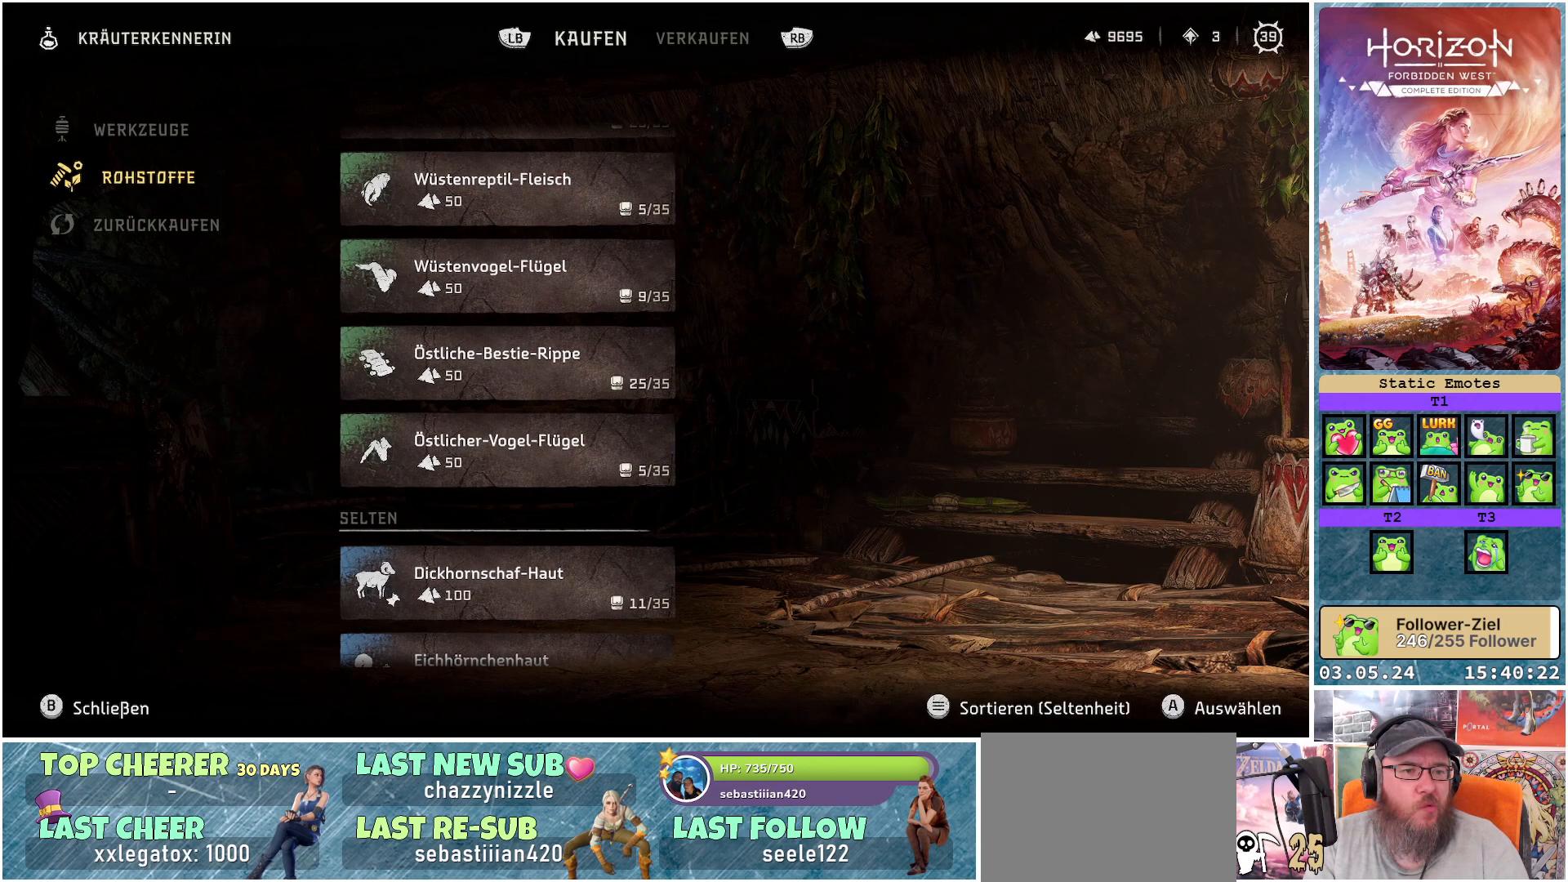
{"buttons": [], "left_stick": "center", "right_stick": "center", "events": []}
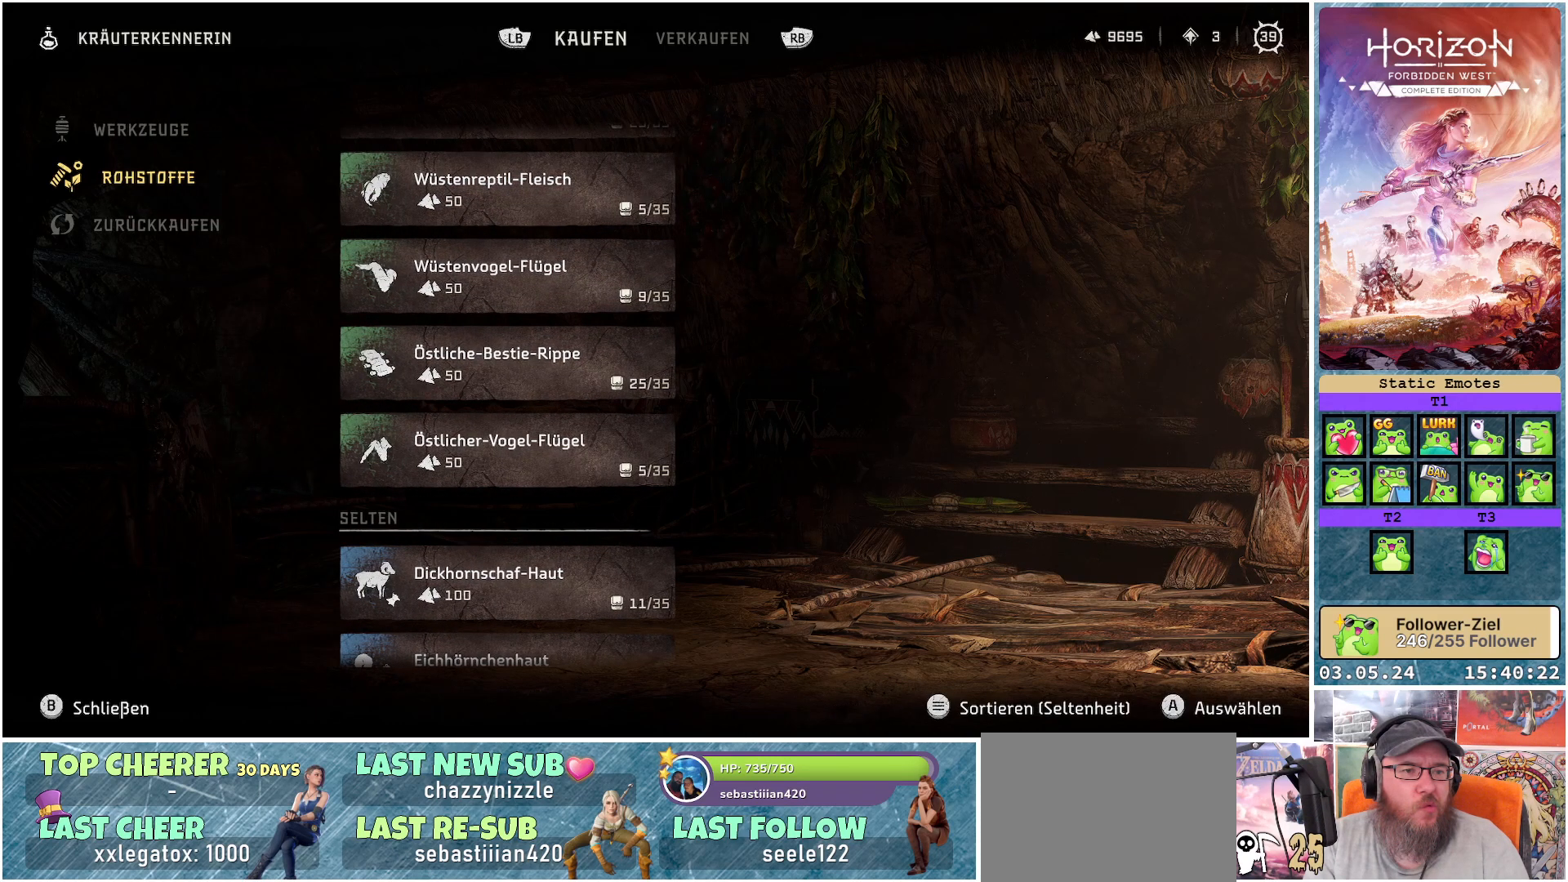
{"buttons": [], "left_stick": "center", "right_stick": "center", "events": [[300, "DPAD_UP", "down"], [400, "DPAD_UP", "up"]]}
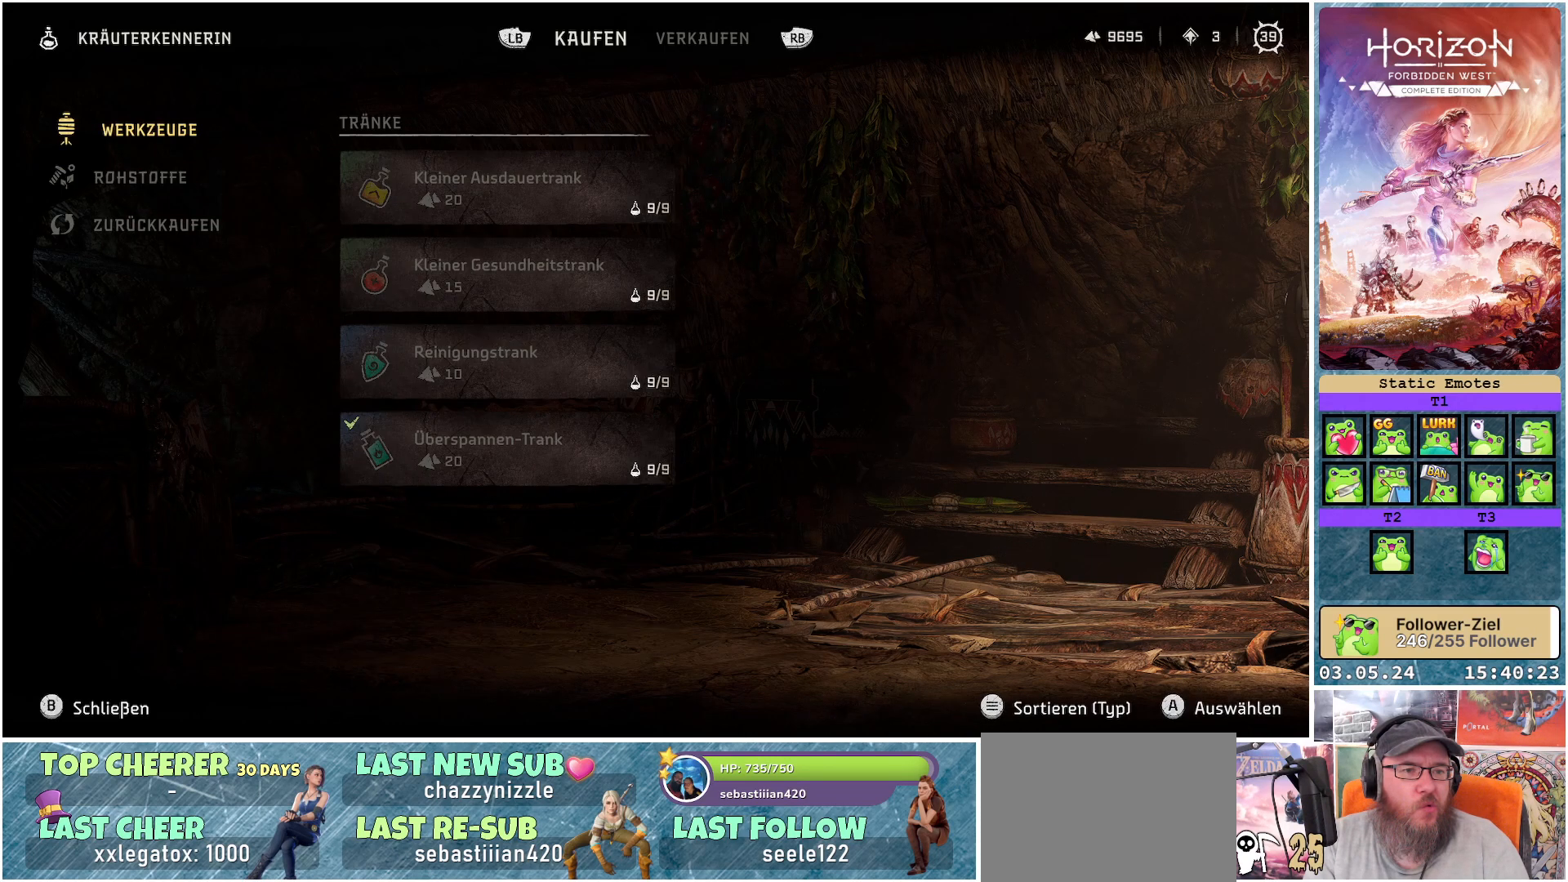
{"buttons": [], "left_stick": "center", "right_stick": "center", "events": []}
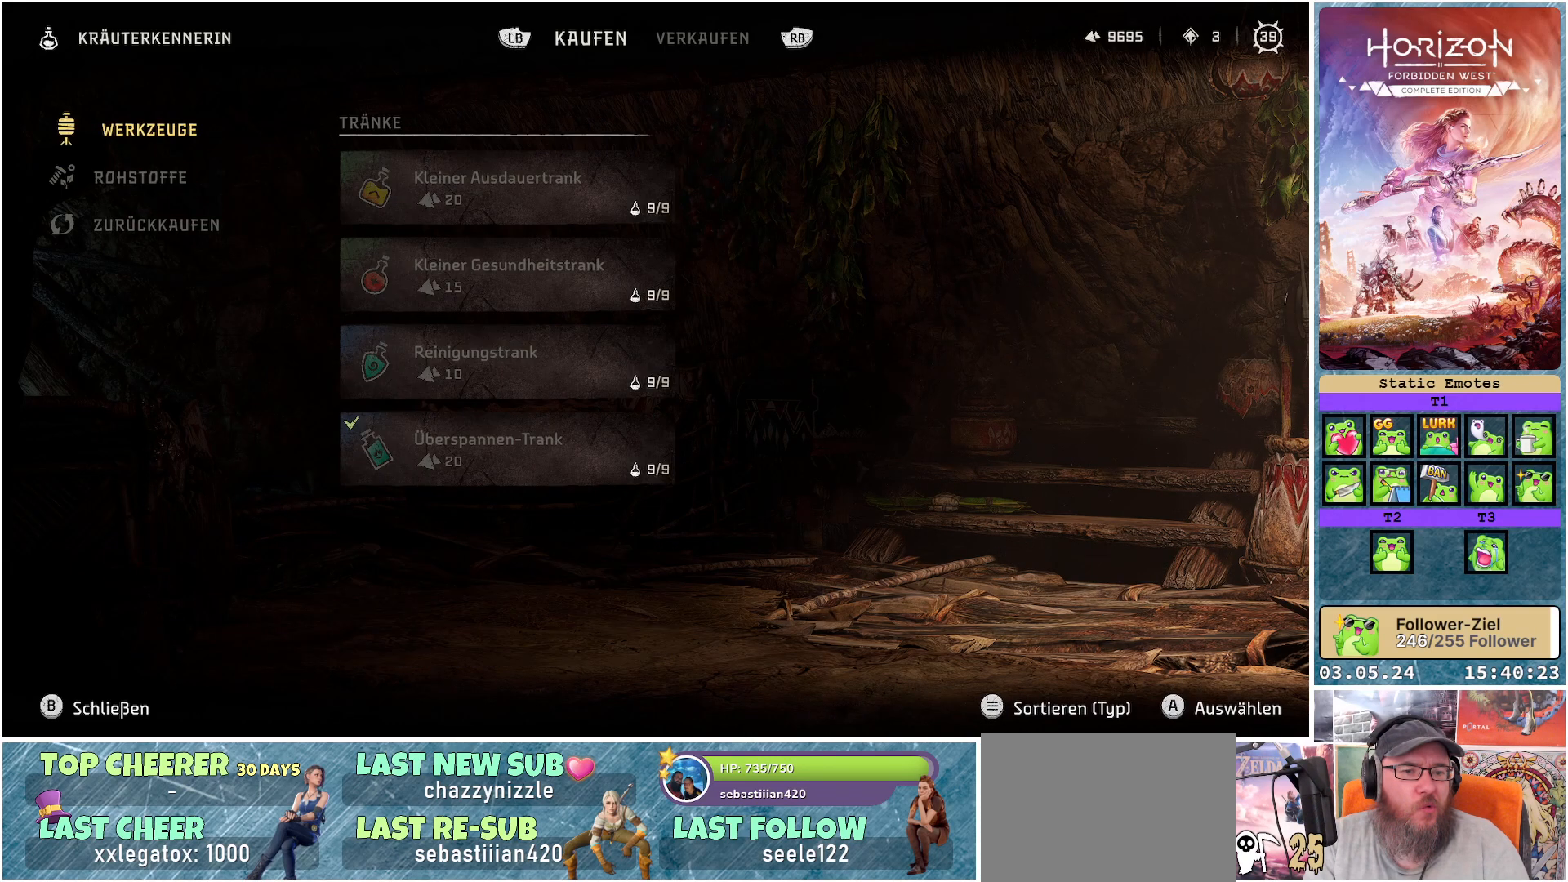
{"buttons": [], "left_stick": "center", "right_stick": "center", "events": []}
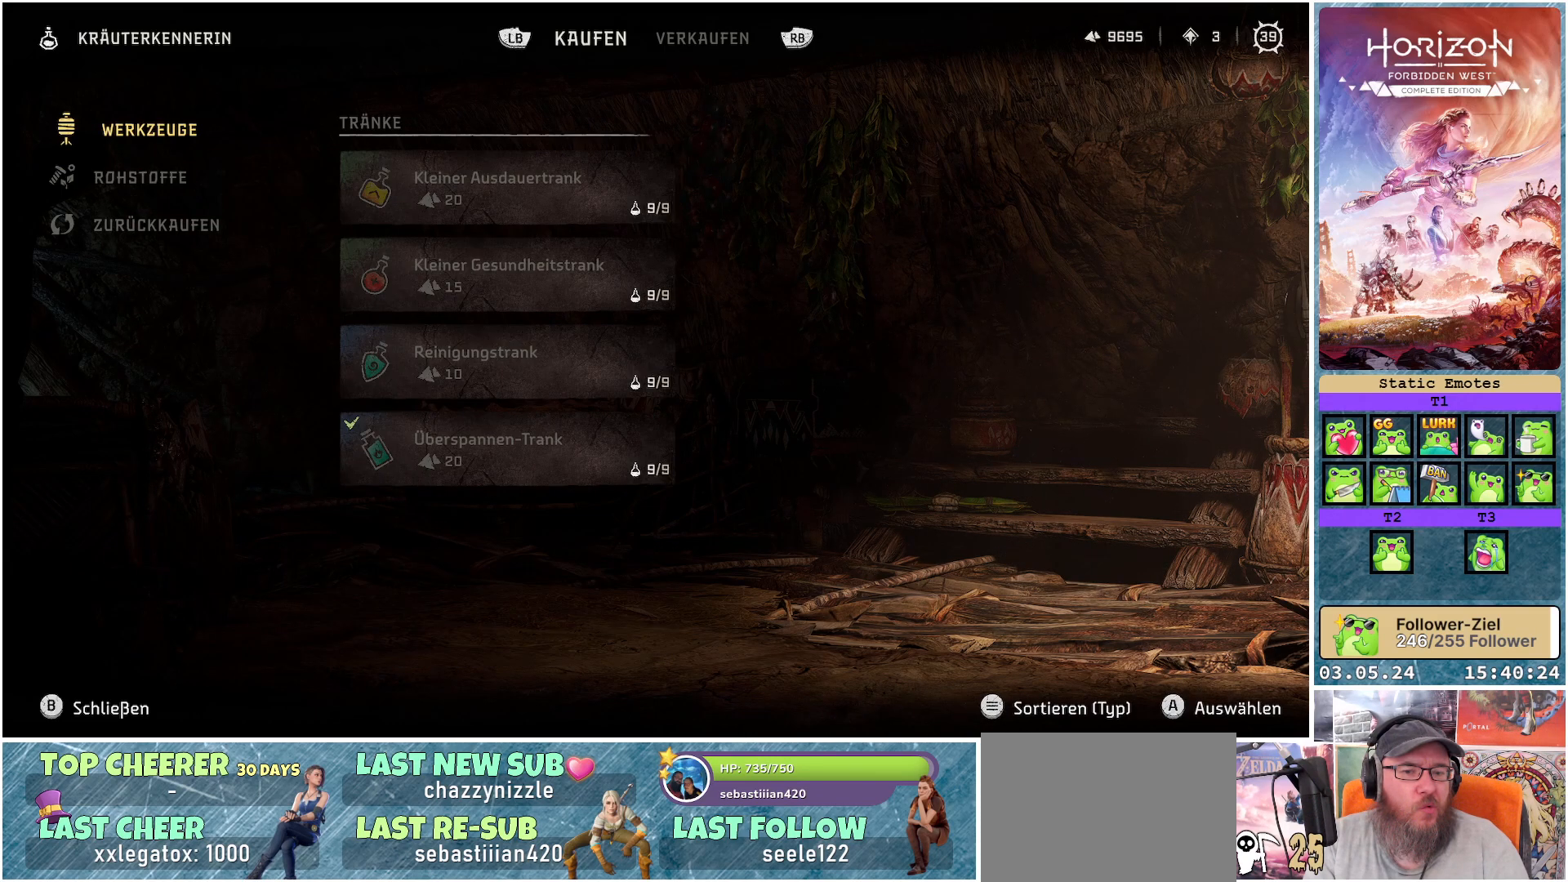
{"buttons": [], "left_stick": "center", "right_stick": "center", "events": []}
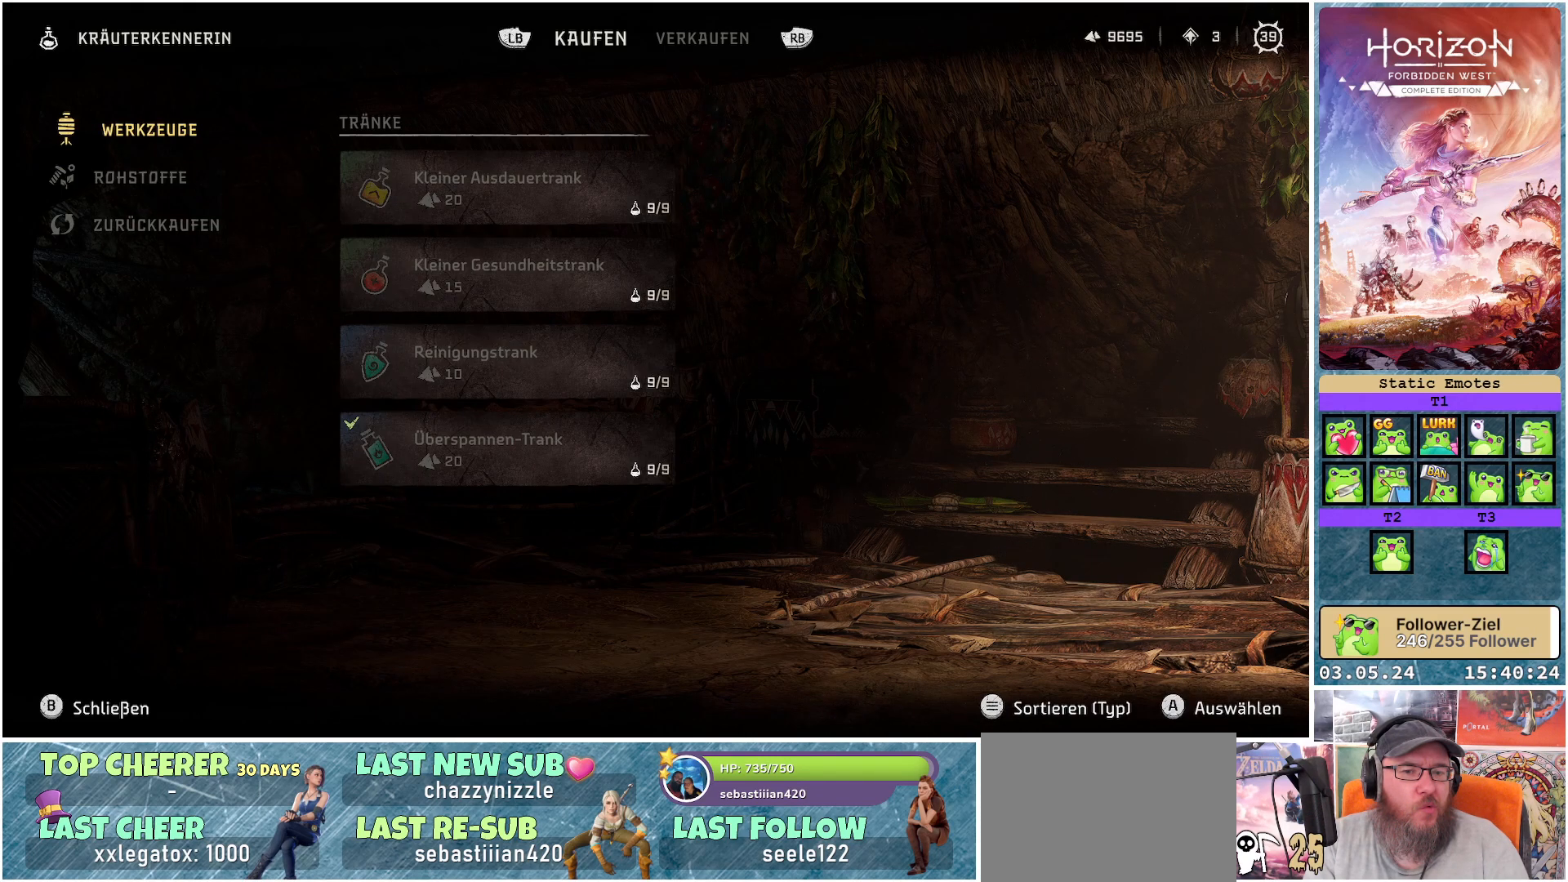
{"buttons": ["B"], "left_stick": "center", "right_stick": "center", "events": [[500, "B", "down"]]}
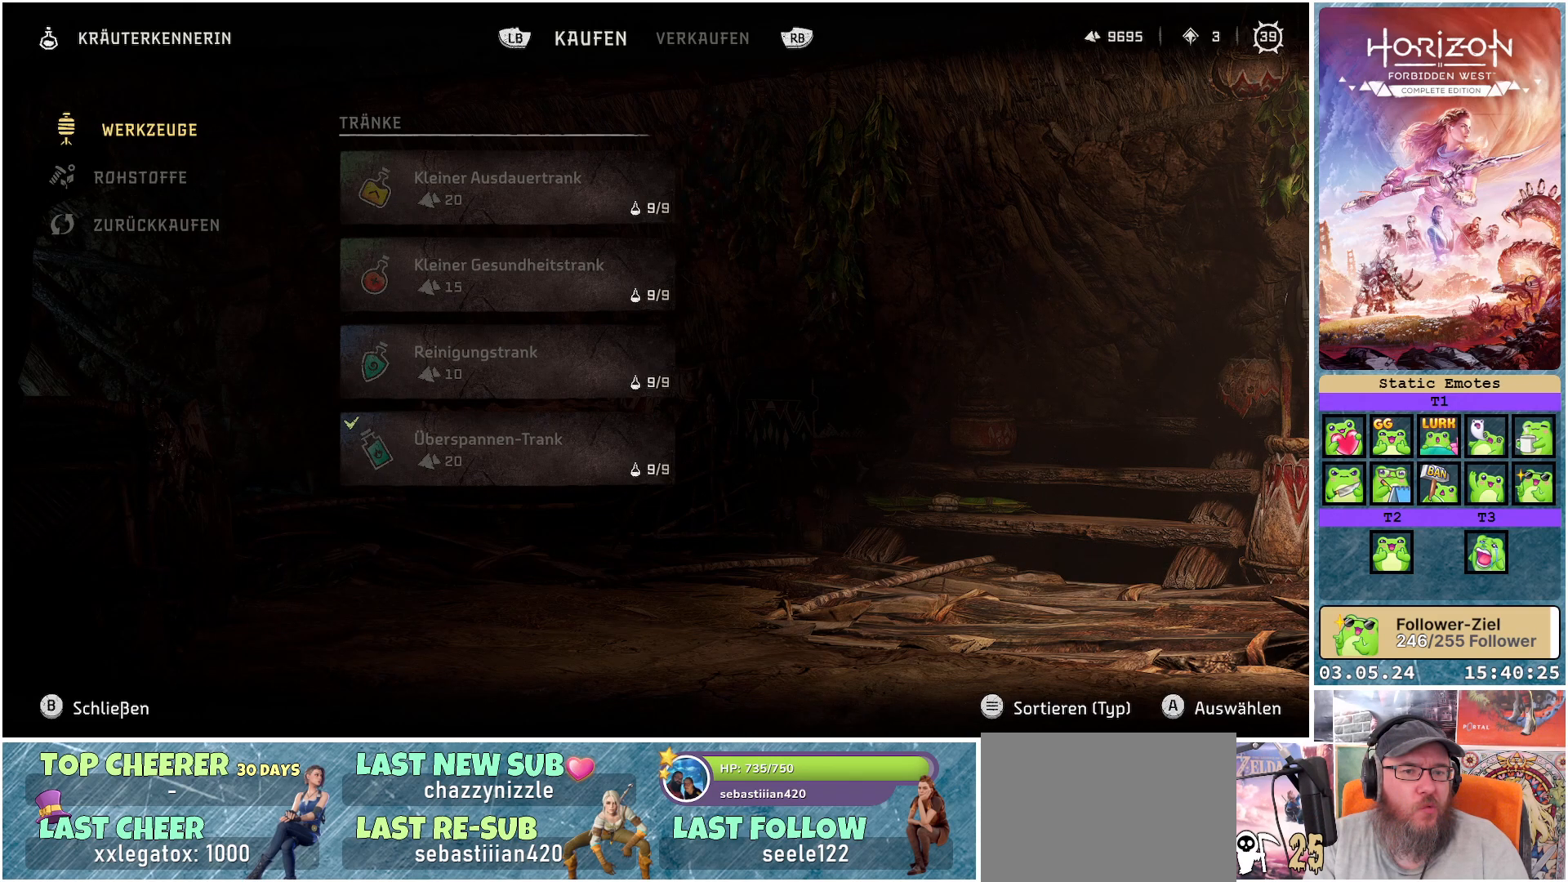
{"buttons": [], "left_stick": "center", "right_stick": "center", "events": [[83, "B", "up"]]}
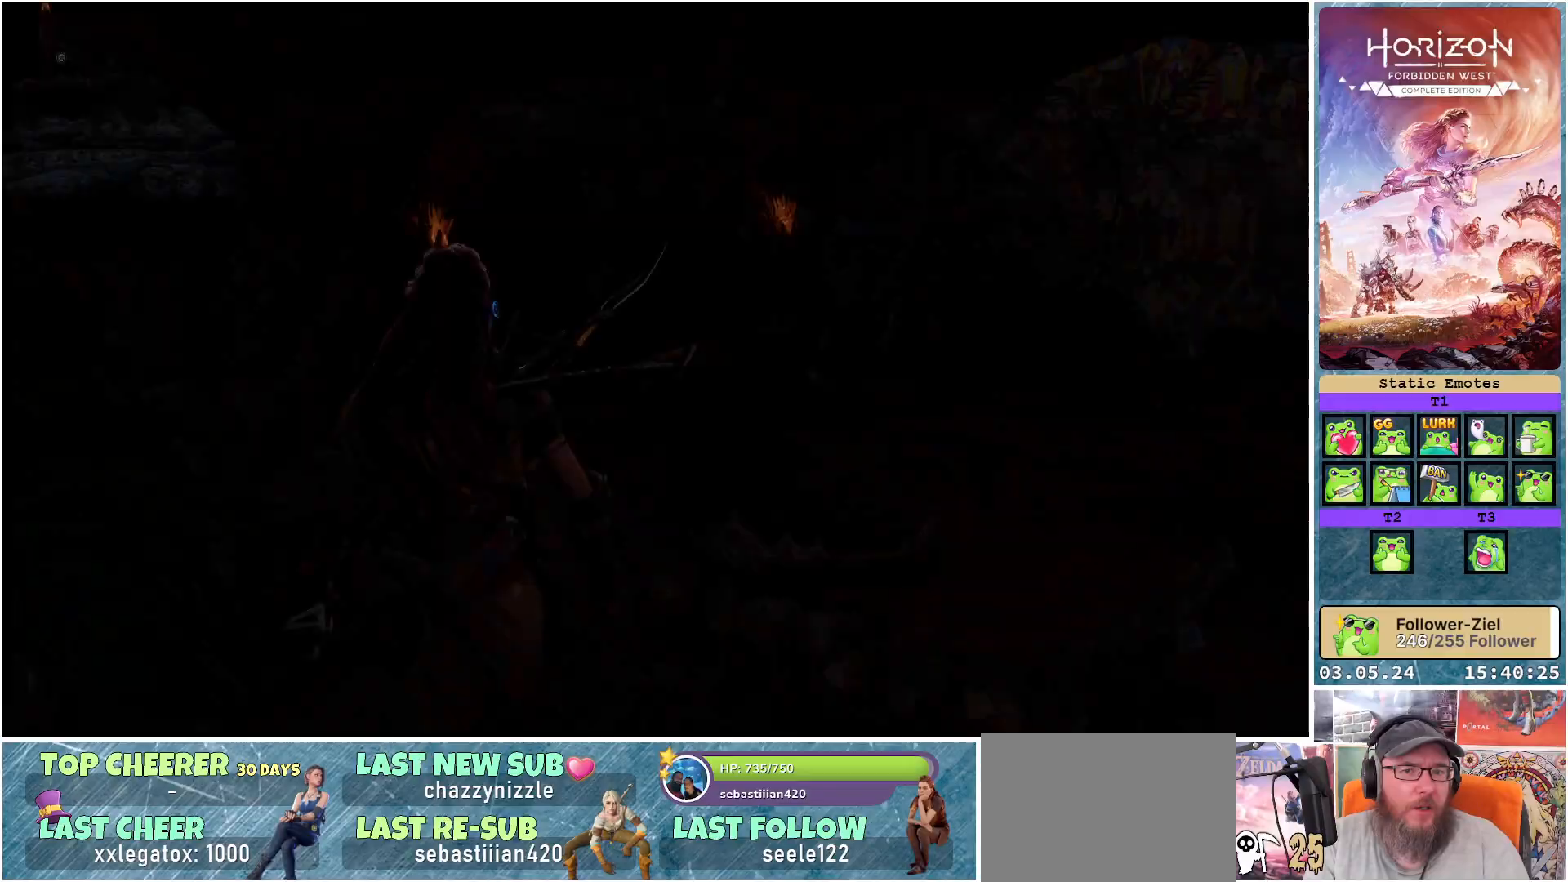
{"buttons": [], "left_stick": "center", "right_stick": "left", "events": [[500, "right_stick", "left"]]}
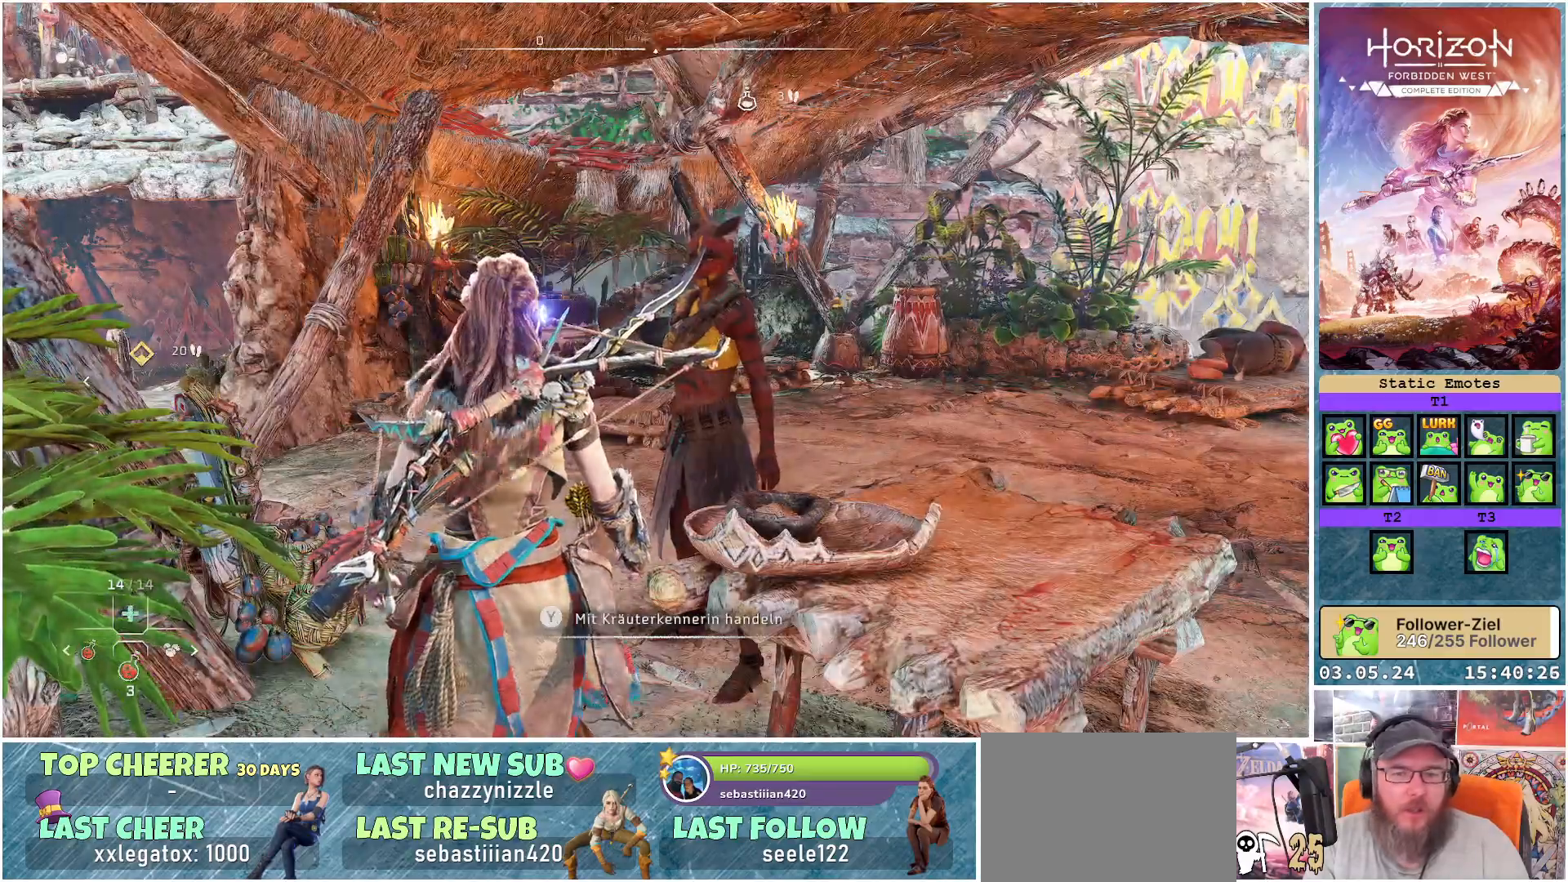
{"buttons": [], "left_stick": "center", "right_stick": "left", "events": []}
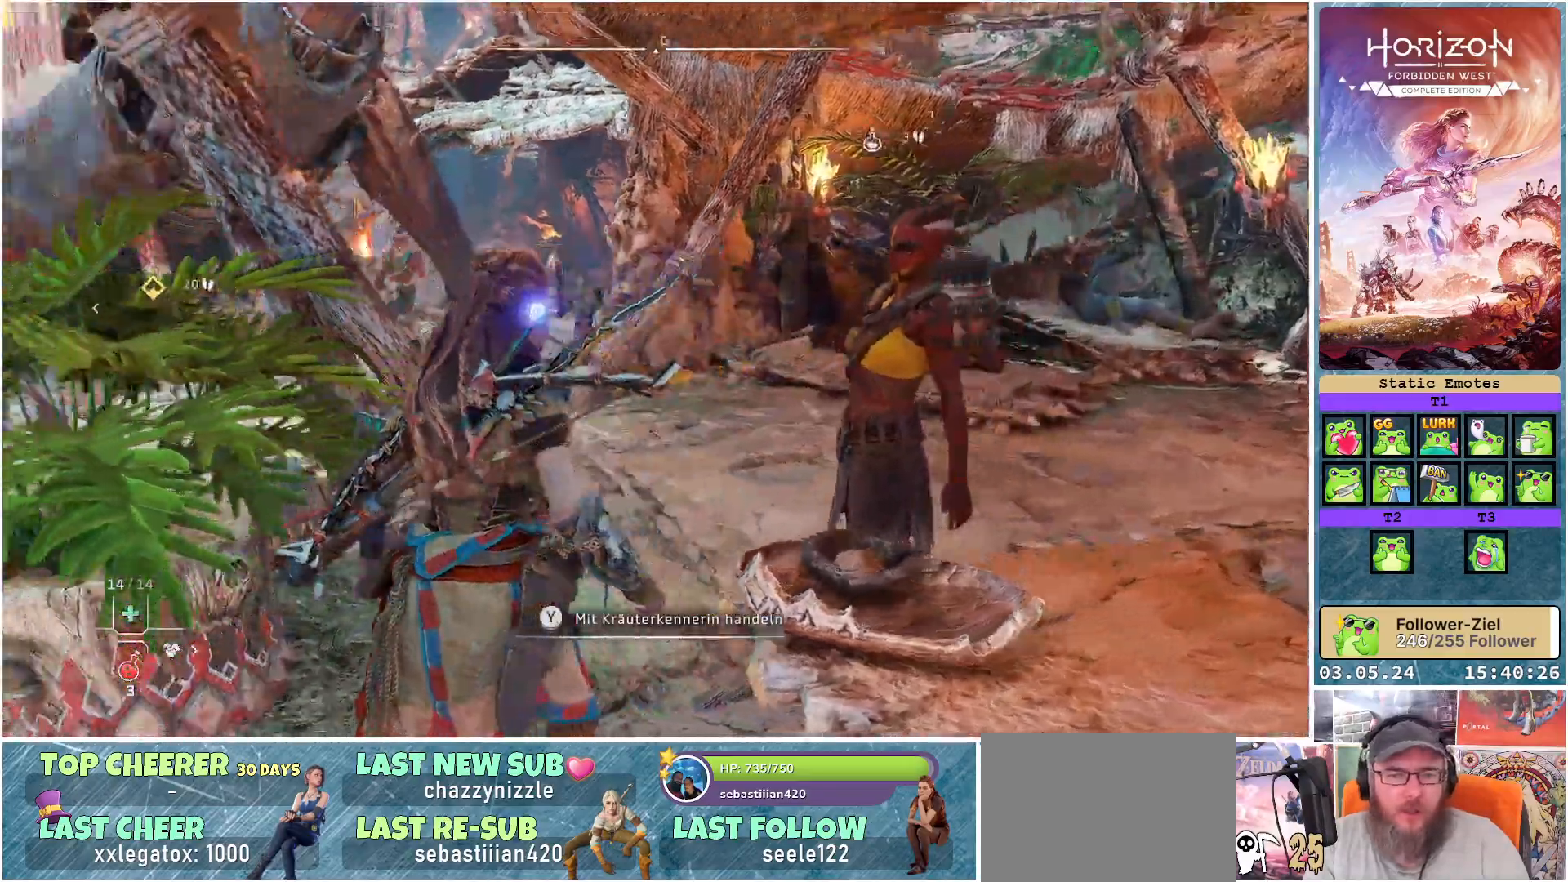
{"buttons": [], "left_stick": "center", "right_stick": "left", "events": []}
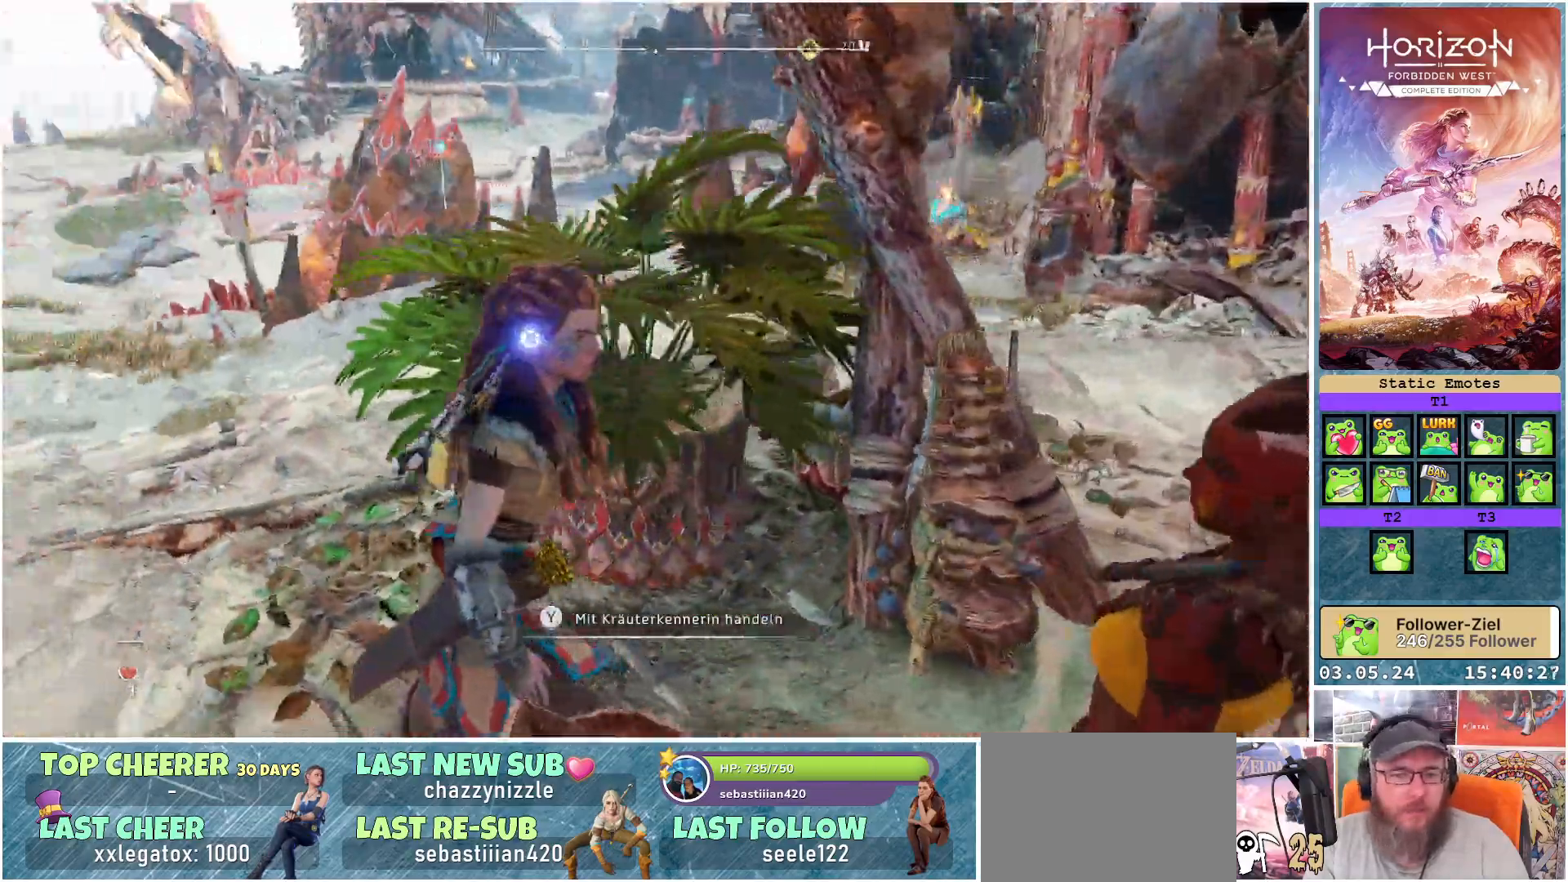
{"buttons": [], "left_stick": "up-left", "right_stick": "center", "events": [[267, "left_stick", "up-left"], [317, "right_stick", "center"]]}
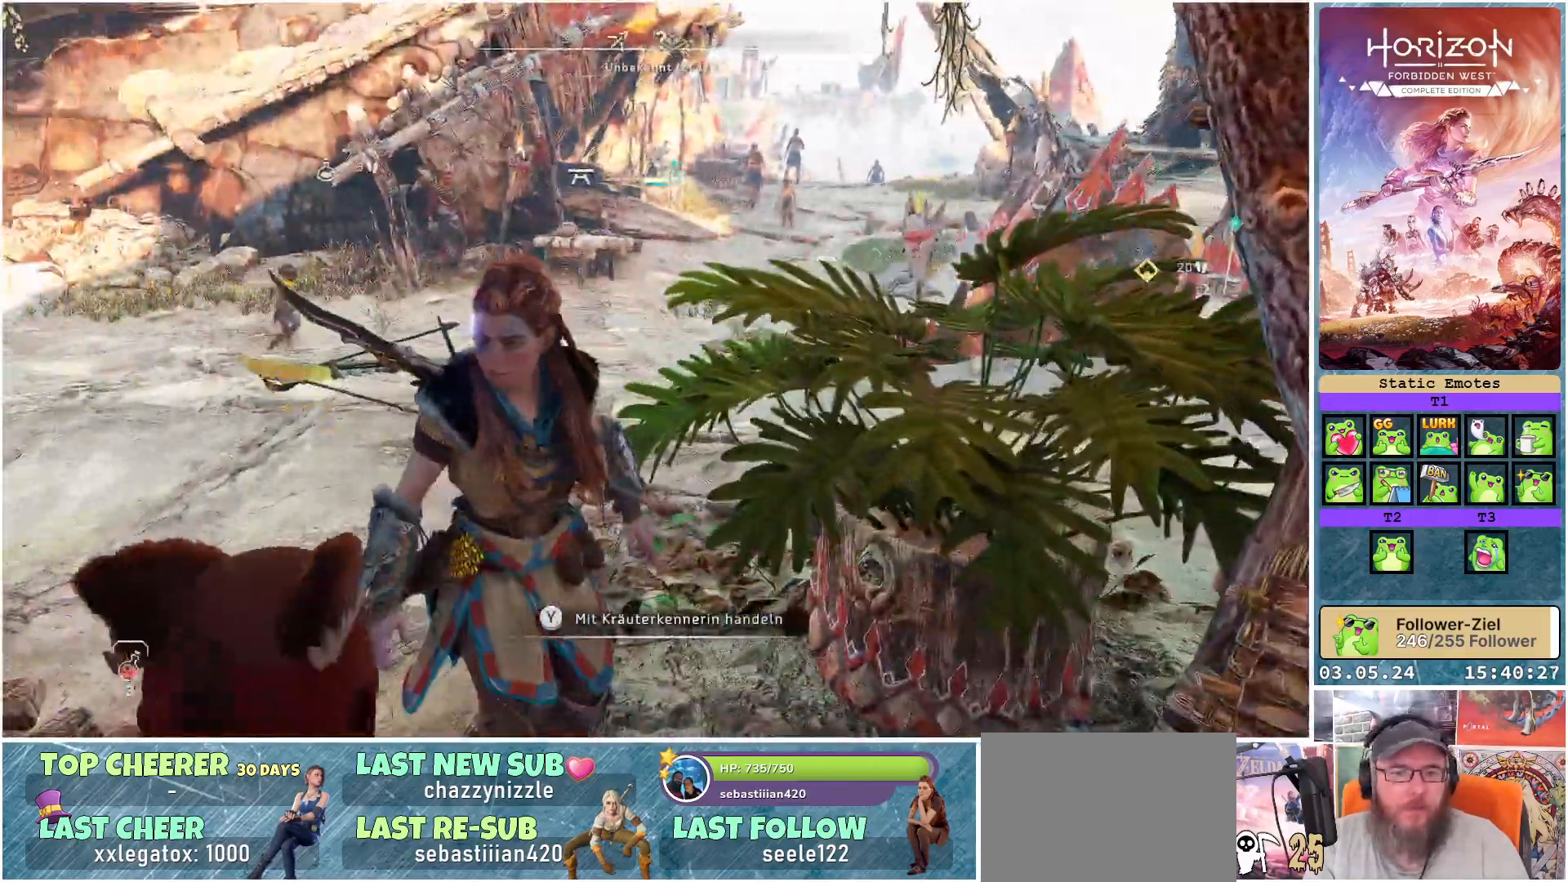
{"buttons": [], "left_stick": "up-left", "right_stick": "center", "events": []}
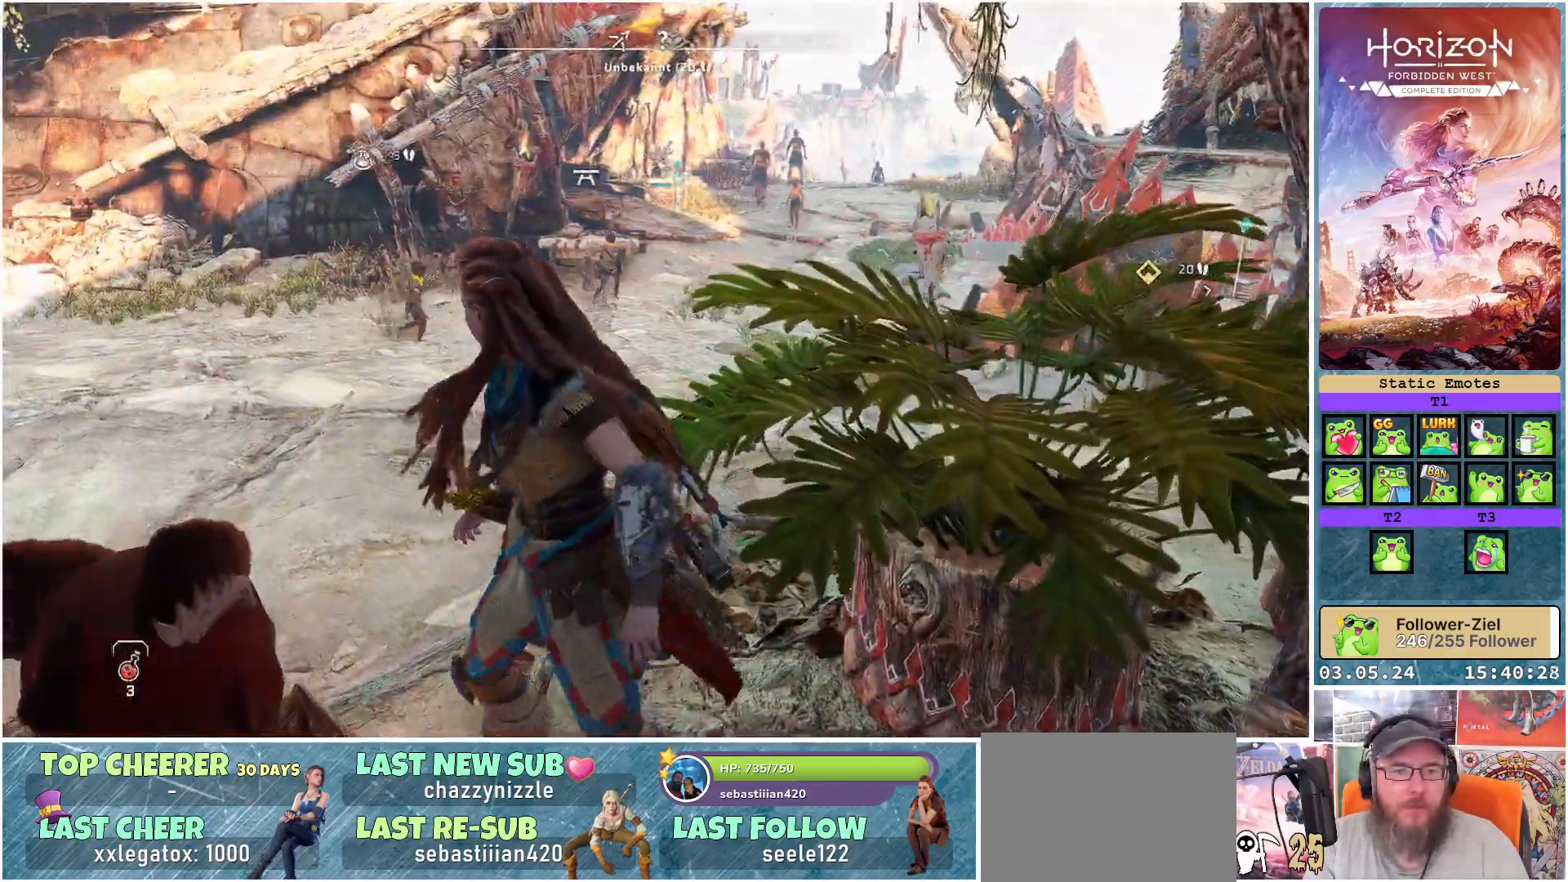
{"buttons": [], "left_stick": "up-left", "right_stick": "center", "events": [[50, "R3", "down"], [167, "R3", "up"]]}
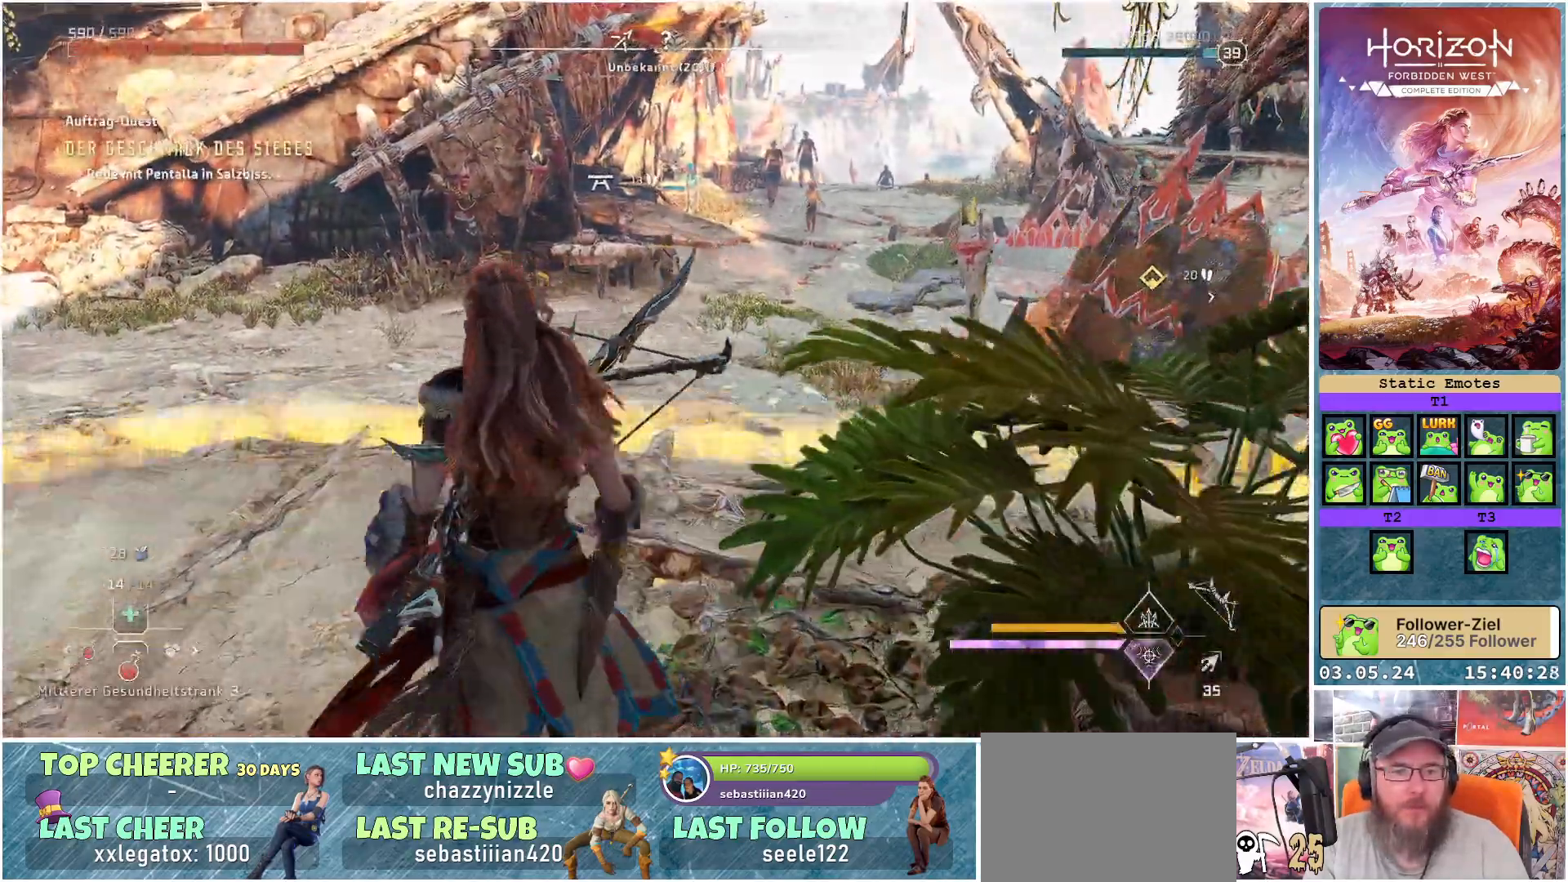
{"buttons": [], "left_stick": "up-left", "right_stick": "right", "events": [[167, "right_stick", "right"]]}
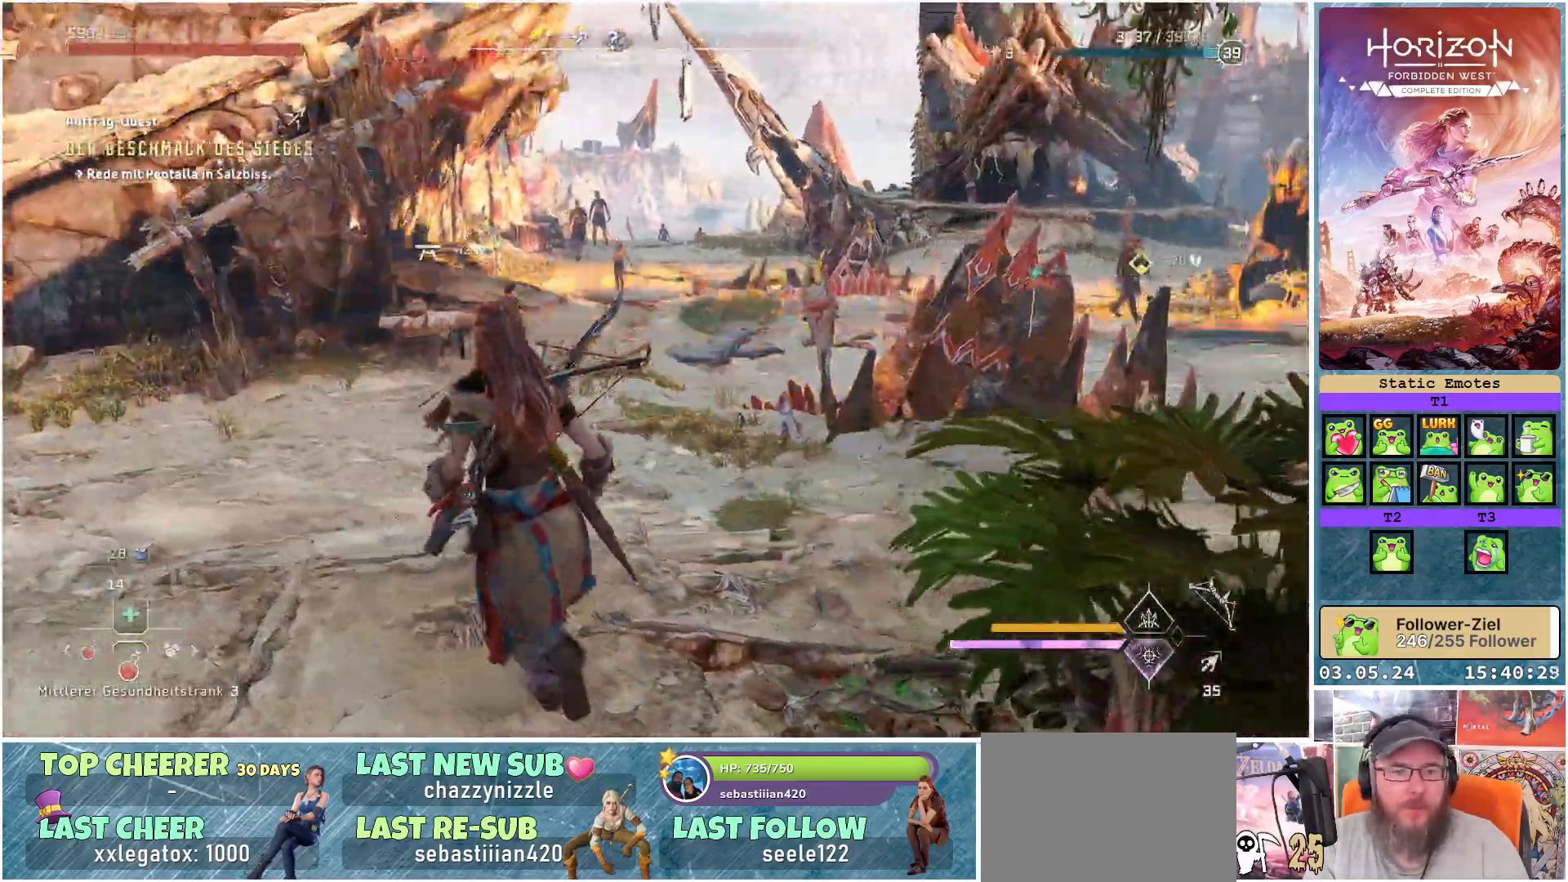
{"buttons": [], "left_stick": "up-left", "right_stick": "center", "events": [[467, "right_stick", "center"]]}
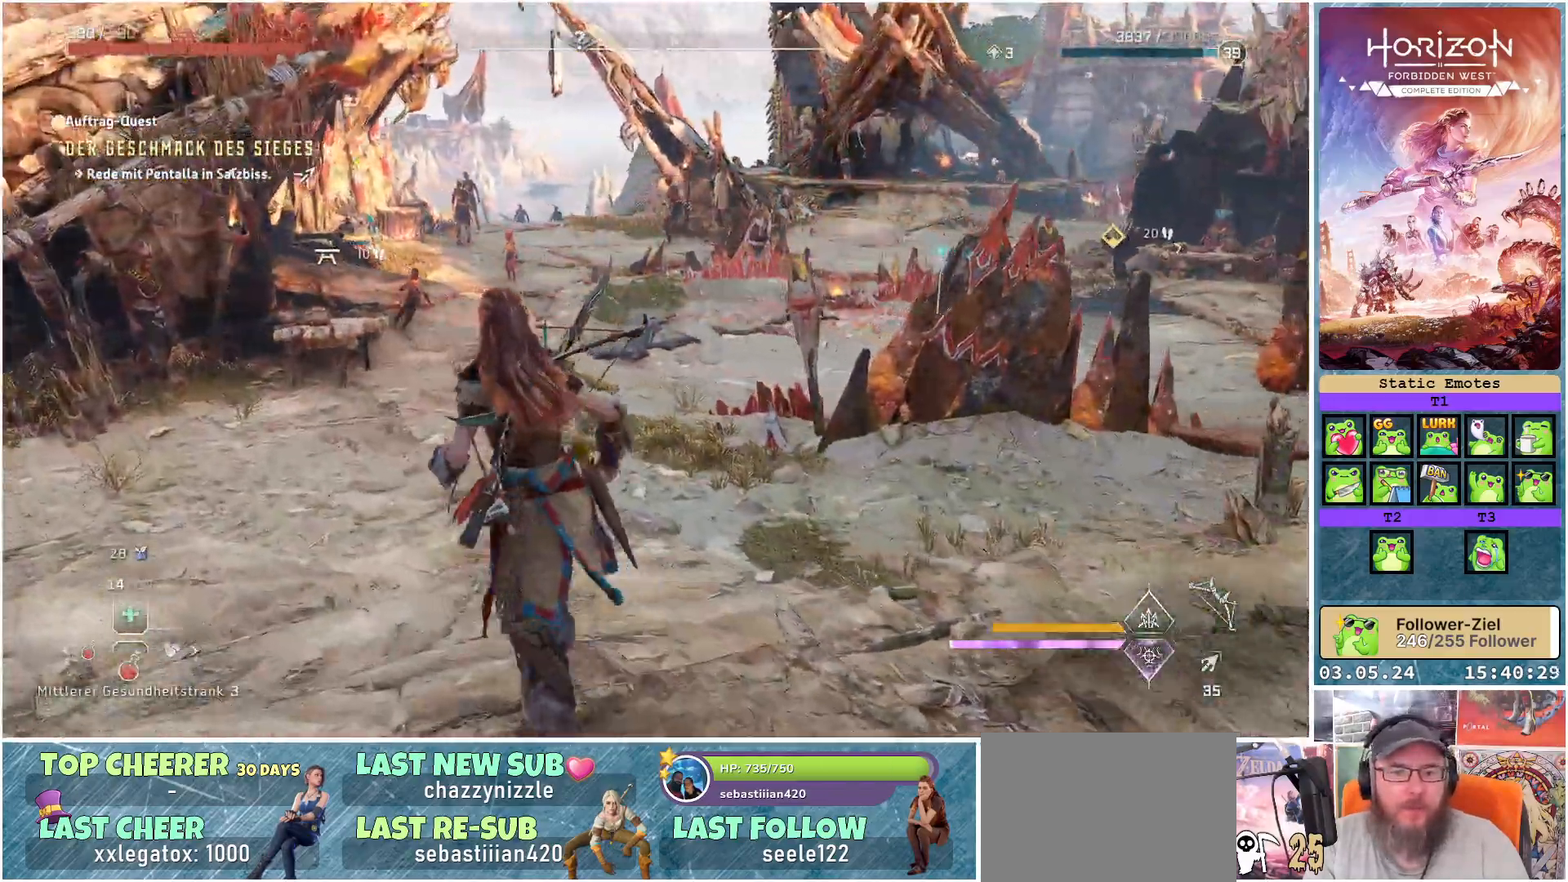
{"buttons": [], "left_stick": "up-left", "right_stick": "center", "events": []}
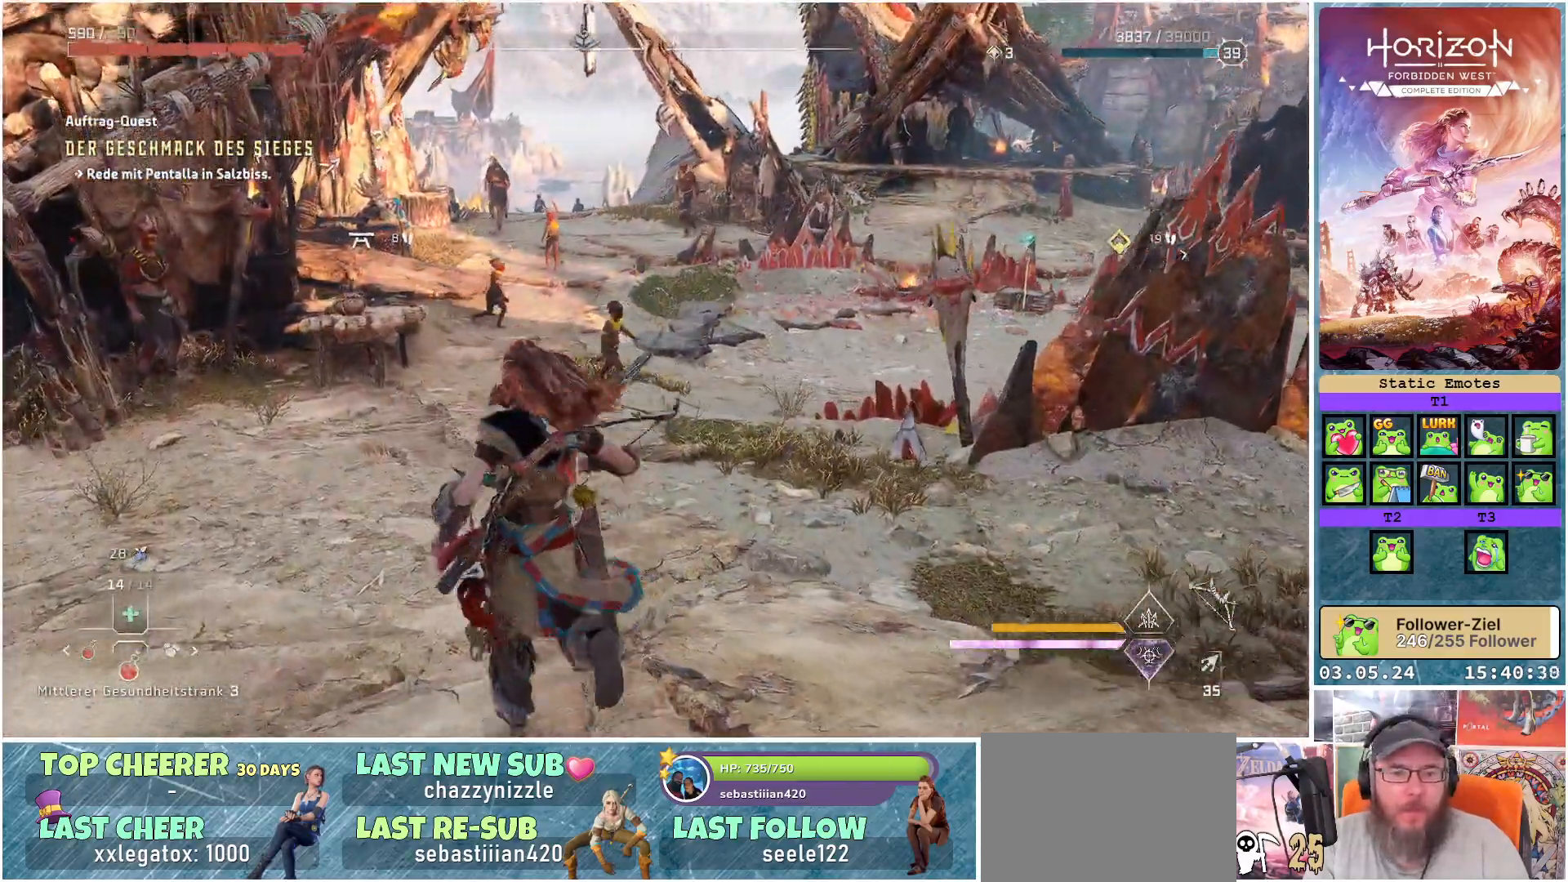
{"buttons": [], "left_stick": "up", "right_stick": "left", "events": [[100, "right_stick", "left"], [217, "left_stick", "up"]]}
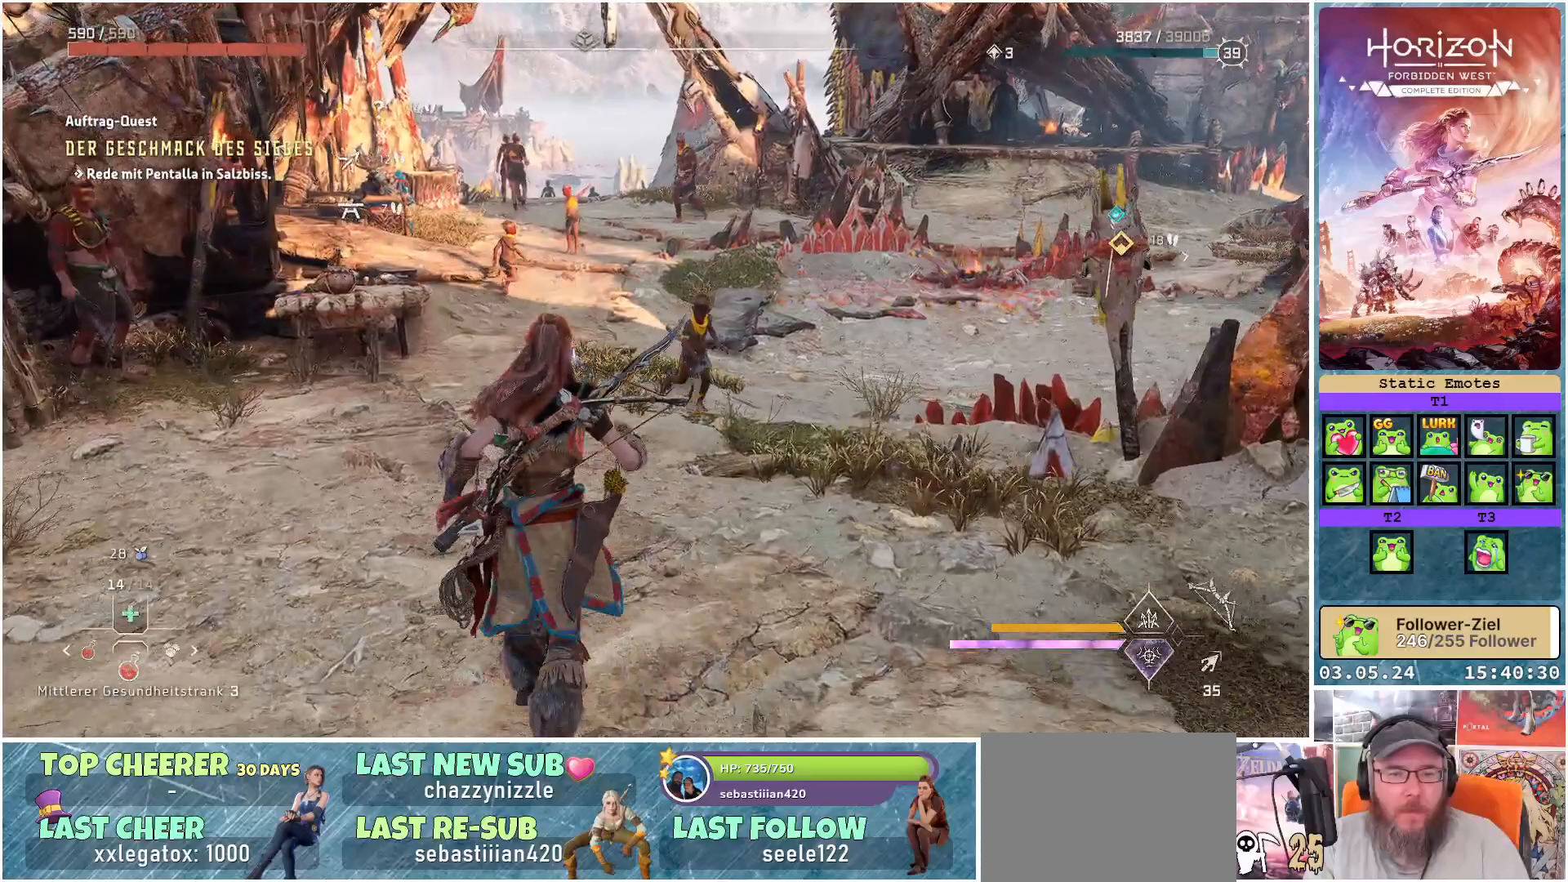
{"buttons": [], "left_stick": "up", "right_stick": "left", "events": []}
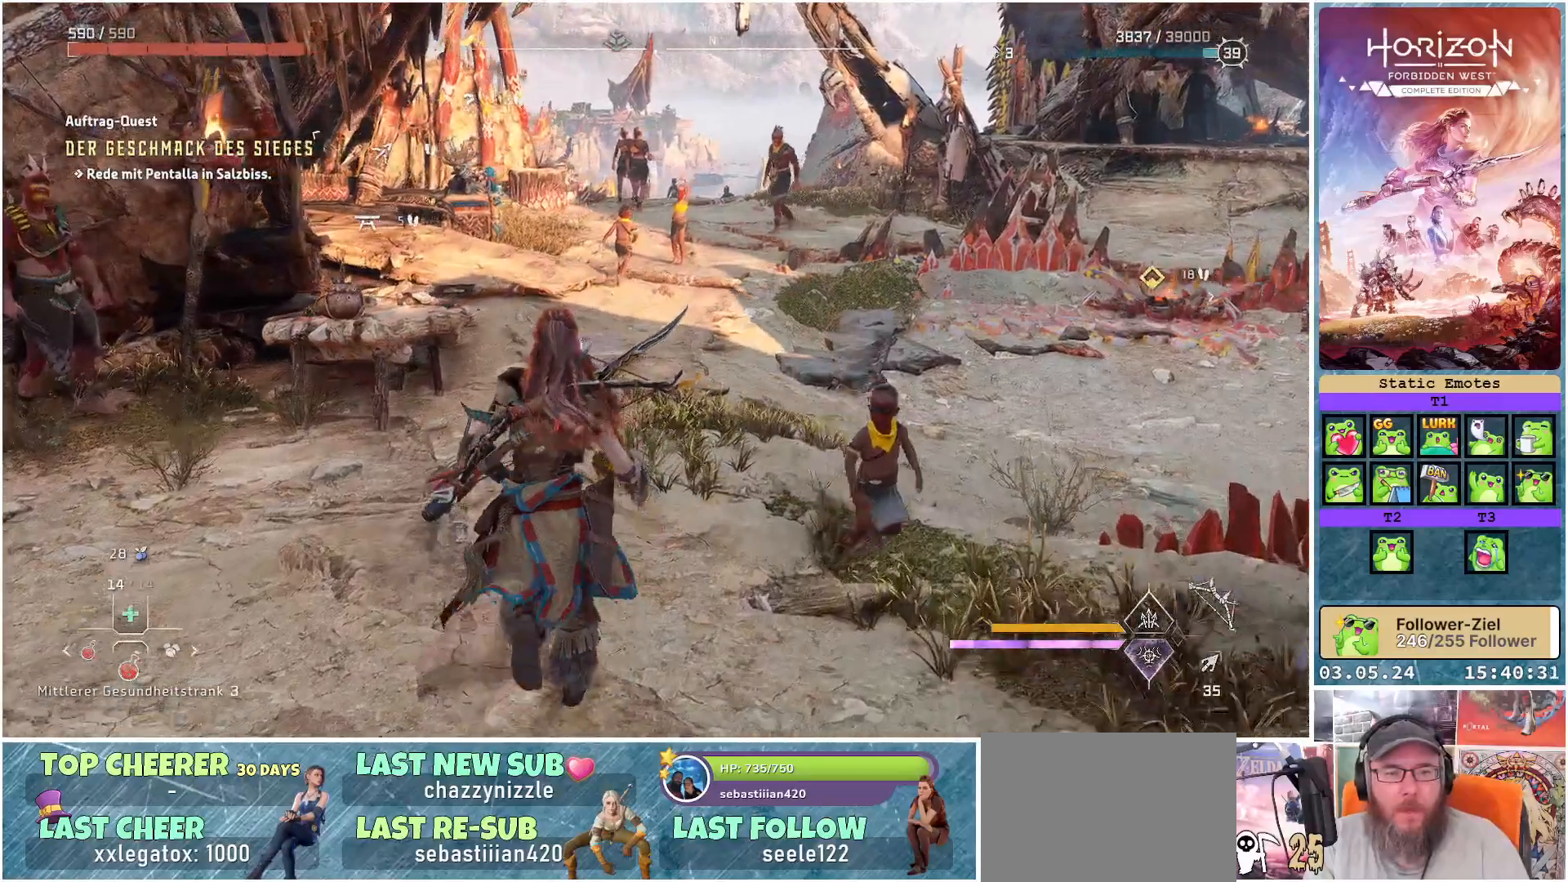
{"buttons": [], "left_stick": "up", "right_stick": "left", "events": []}
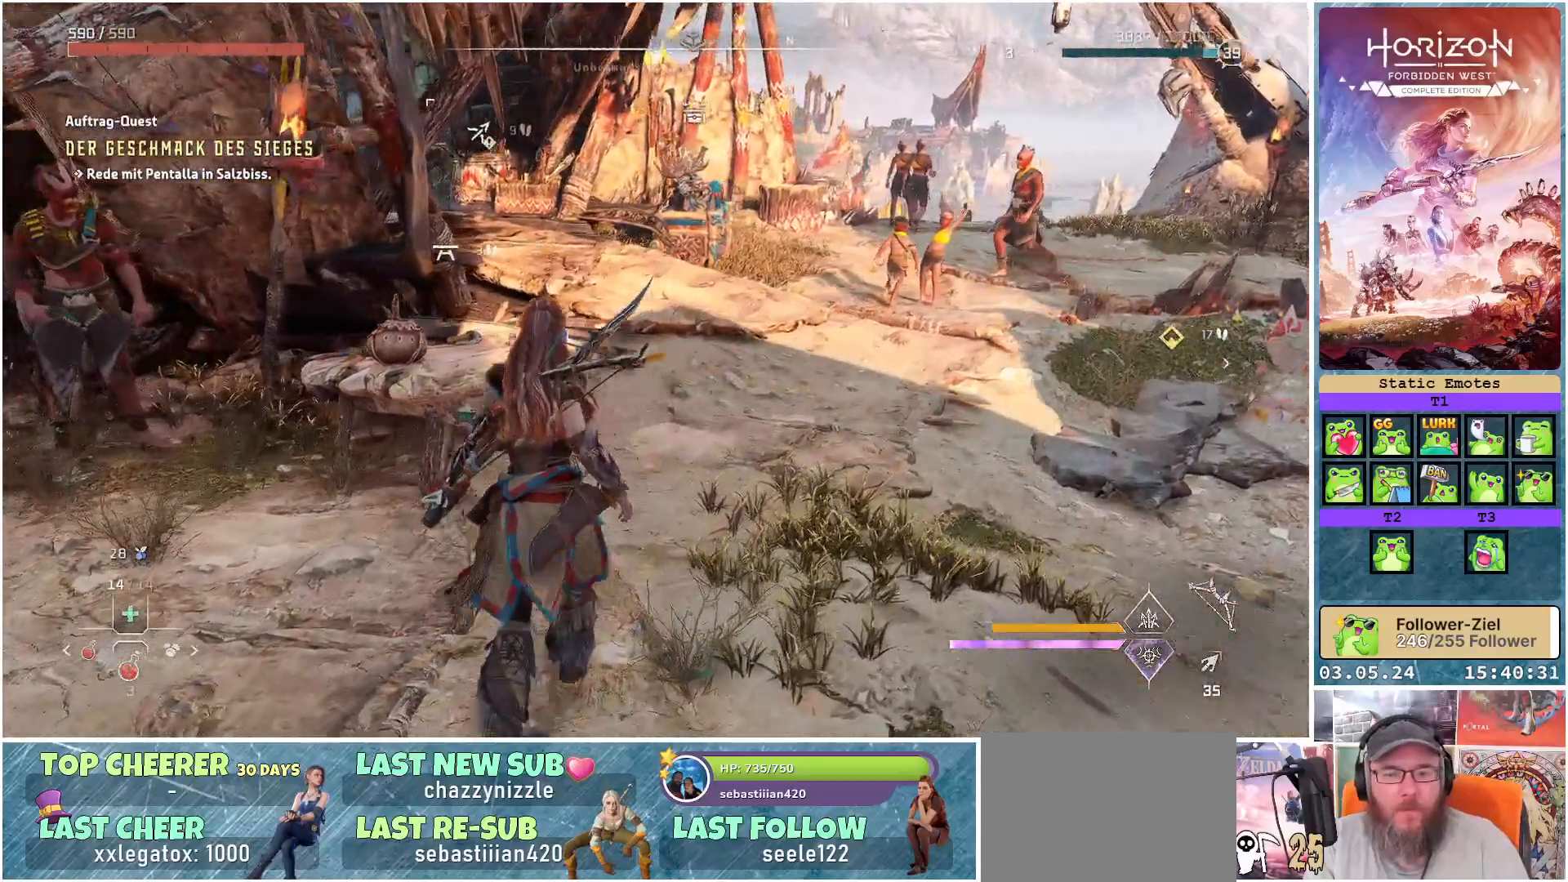
{"buttons": [], "left_stick": "up", "right_stick": "center", "events": [[400, "right_stick", "center"]]}
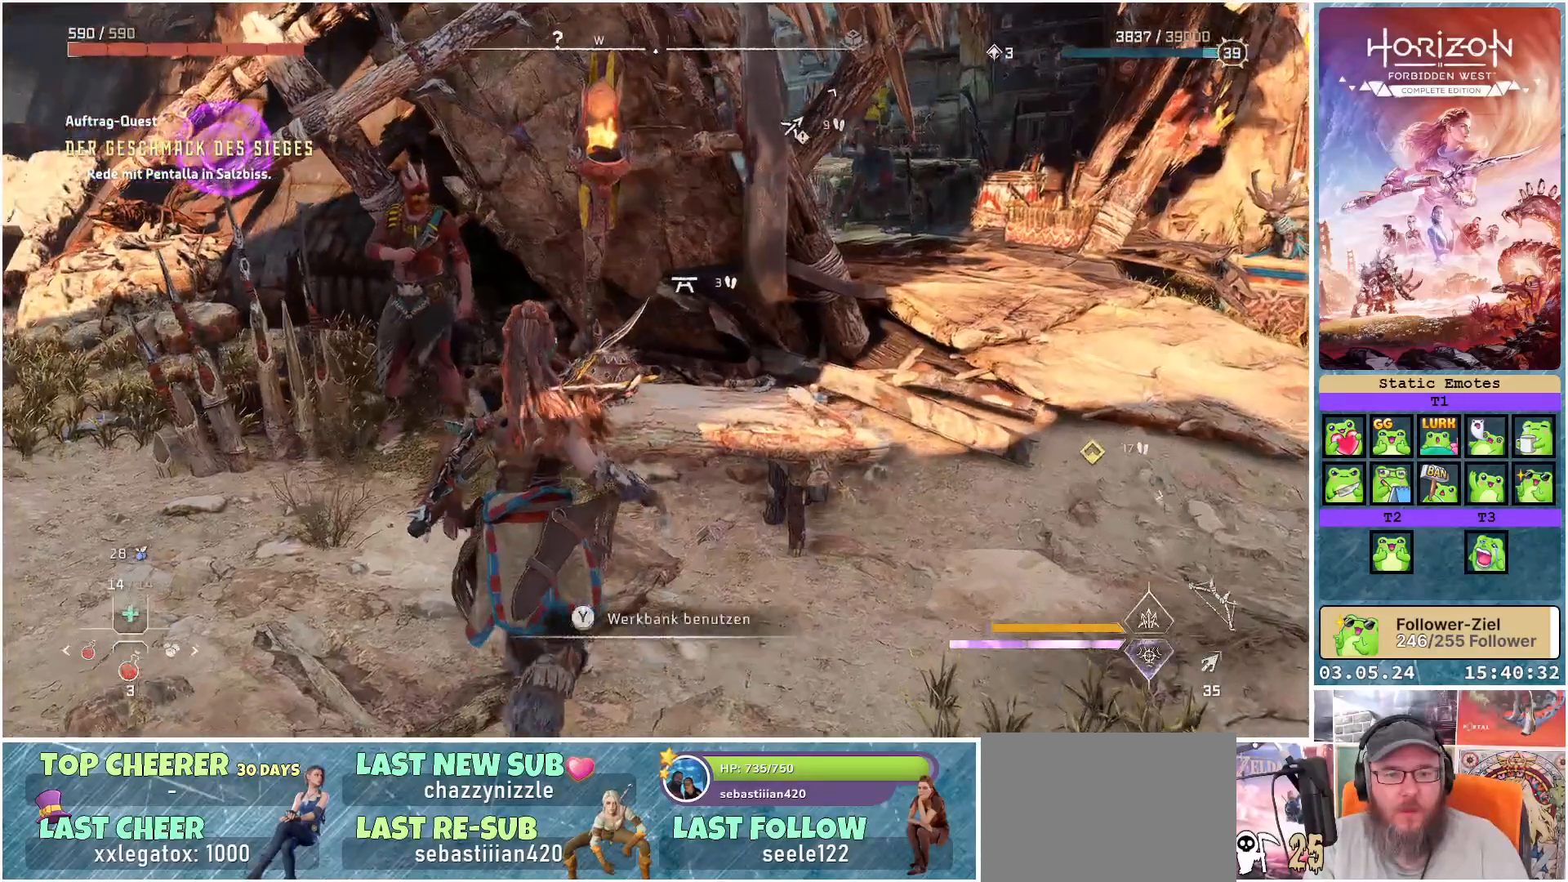
{"buttons": ["Y"], "left_stick": "center", "right_stick": "center", "events": [[300, "left_stick", "center"], [483, "Y", "down"]]}
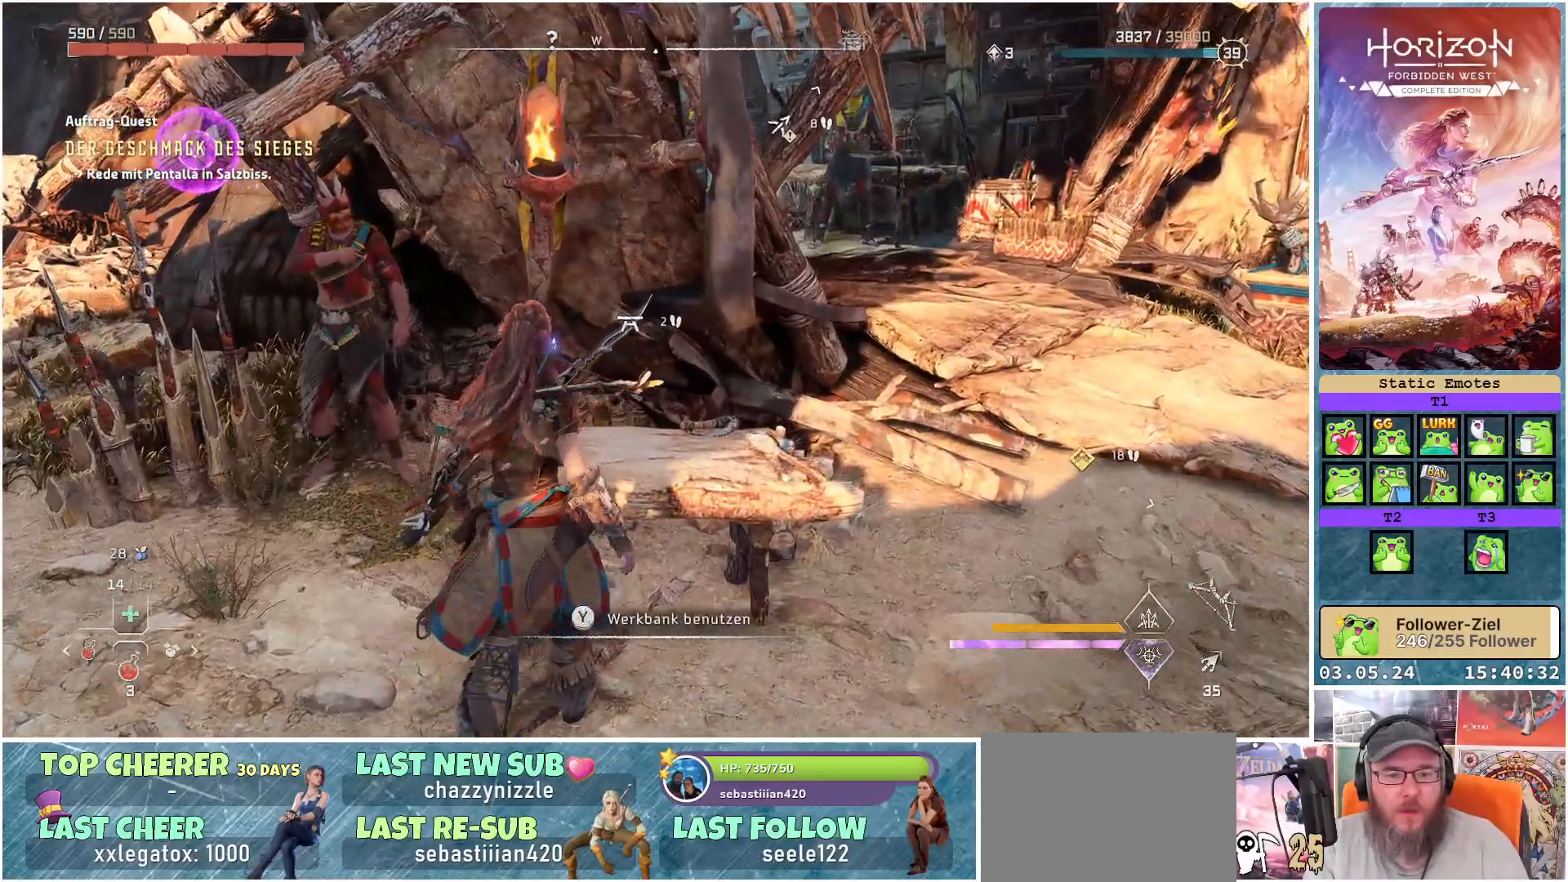
{"buttons": [], "left_stick": "center", "right_stick": "center", "events": [[83, "Y", "up"]]}
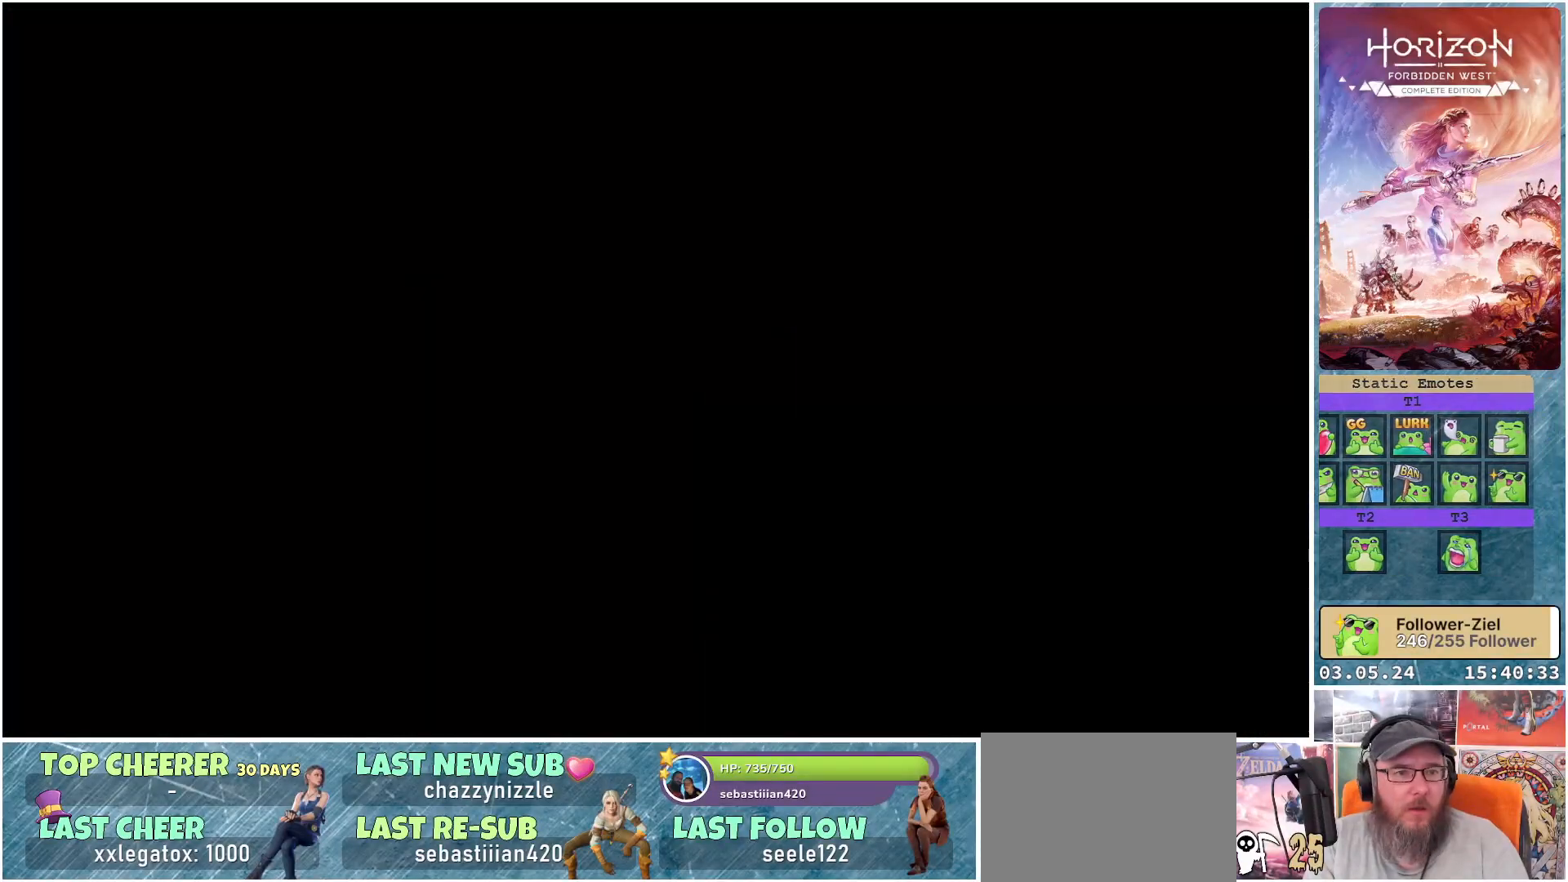
{"buttons": [], "left_stick": "center", "right_stick": "center", "events": []}
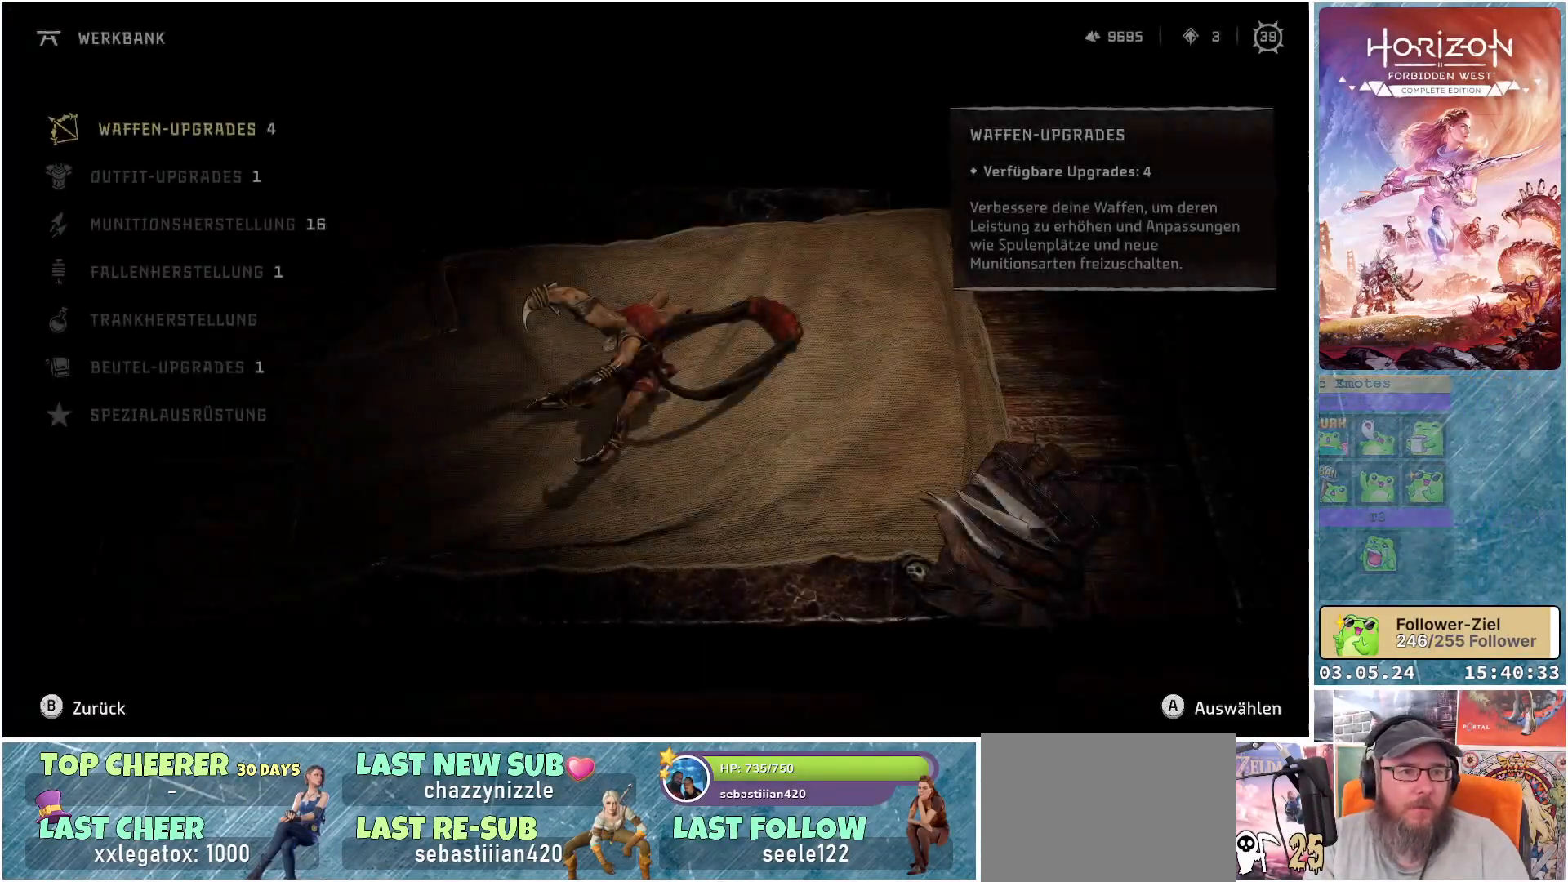
{"buttons": [], "left_stick": "center", "right_stick": "center", "events": []}
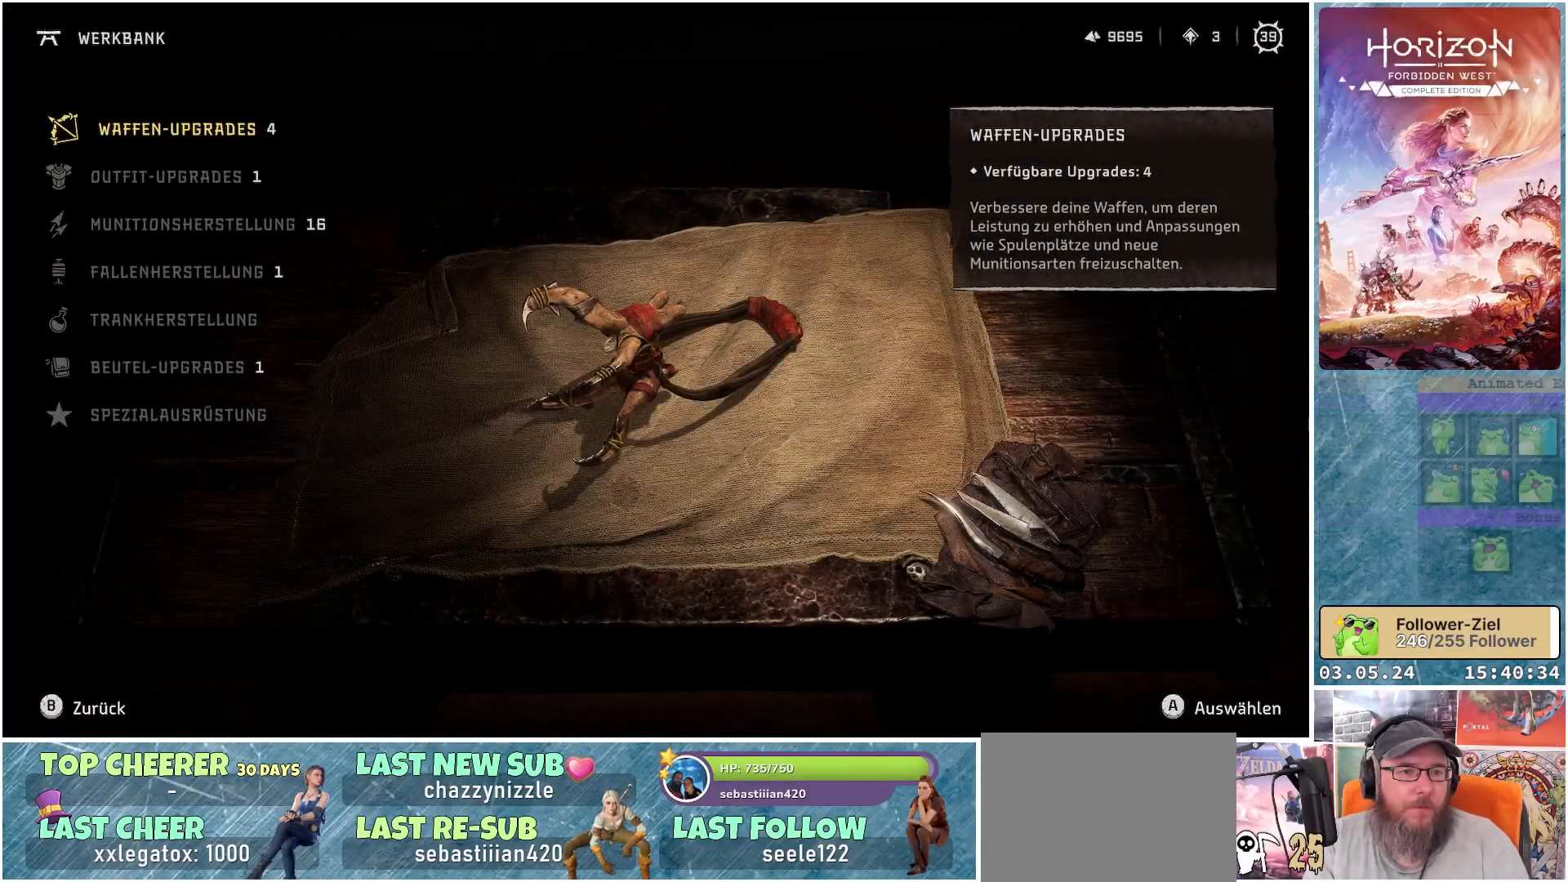
{"buttons": [], "left_stick": "center", "right_stick": "center", "events": []}
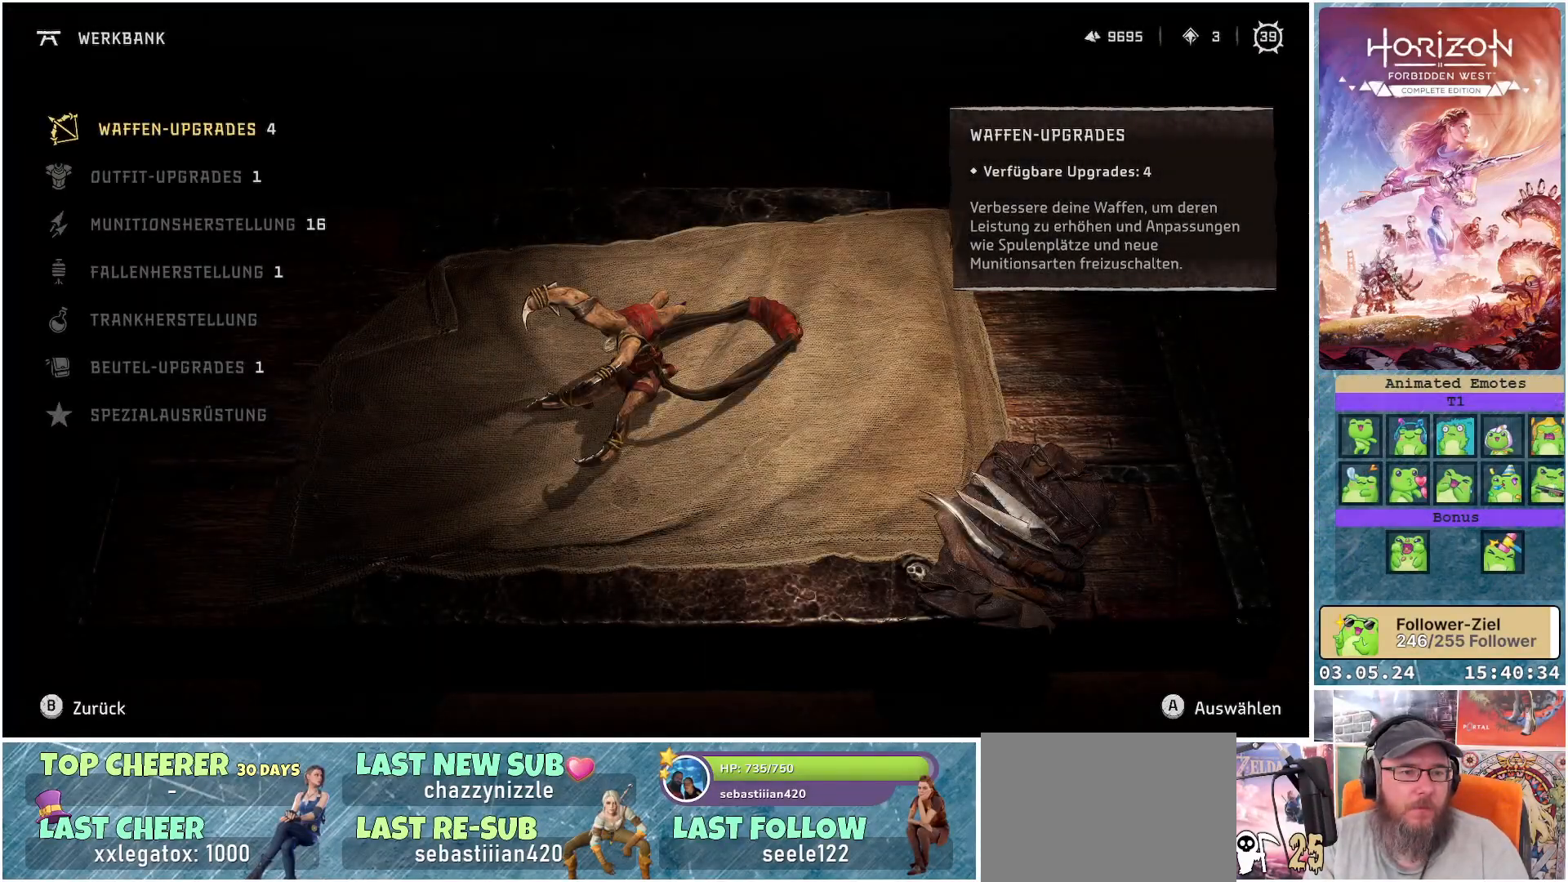
{"buttons": ["DPAD_DOWN"], "left_stick": "center", "right_stick": "center", "events": [[300, "DPAD_DOWN", "down"], [367, "DPAD_DOWN", "up"], [483, "DPAD_DOWN", "down"]]}